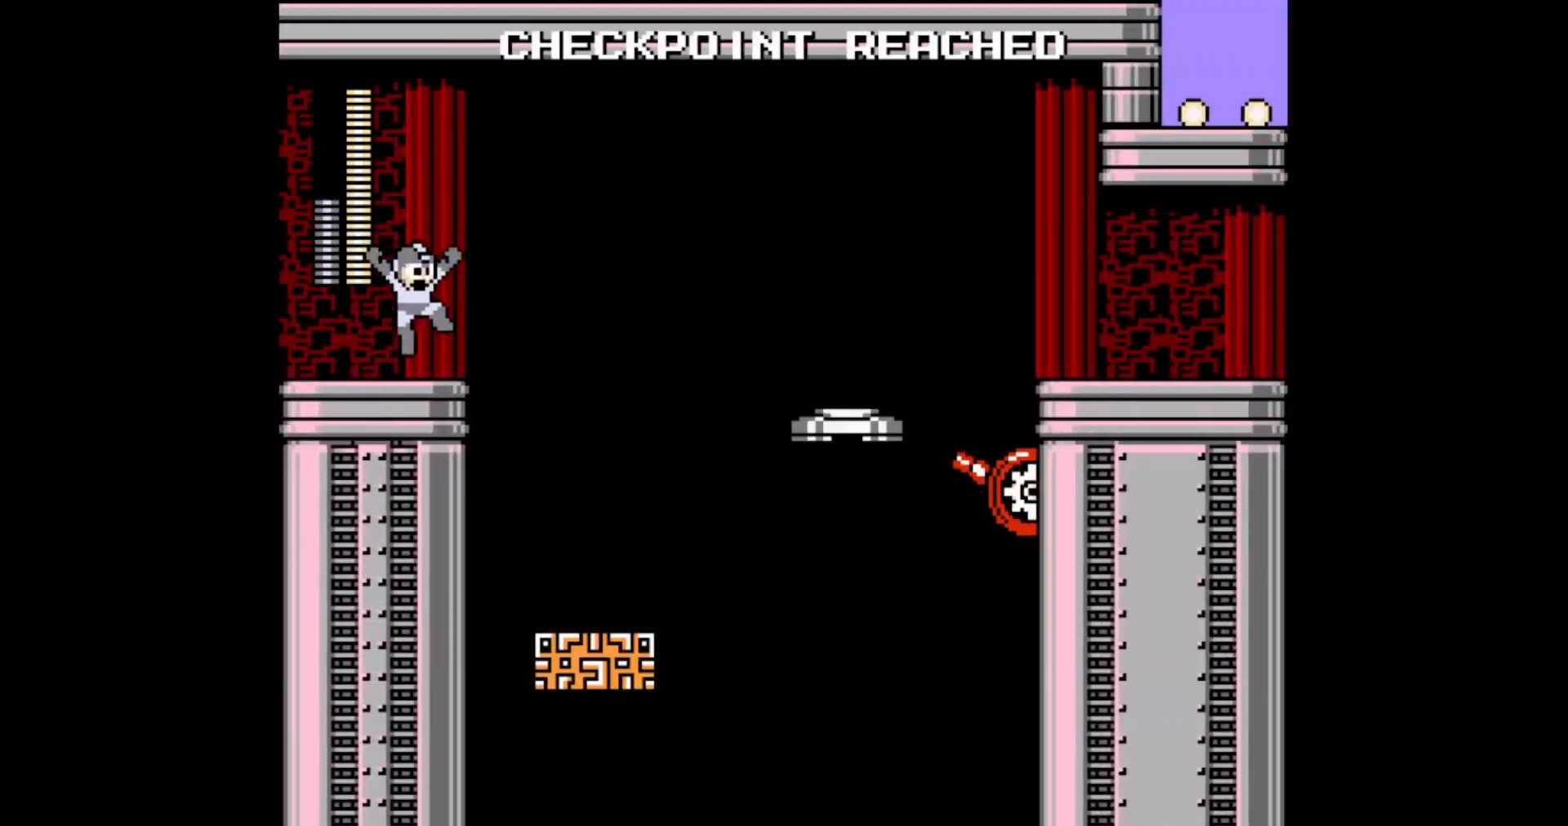
Gameplay with a controller; each line is a JSON object with the inputs held at the frame after it (dt_ms = milliseconds from this image to that frame). "events" lists button and stick changes between this image and that frame as [ms after this image, input, new state], when the widget could be followed in between. Not read: L3 R3.
{"dt_ms": 500, "buttons": ["DPAD_RIGHT"], "events": [[133, "C", "down"], [283, "C", "up"]]}
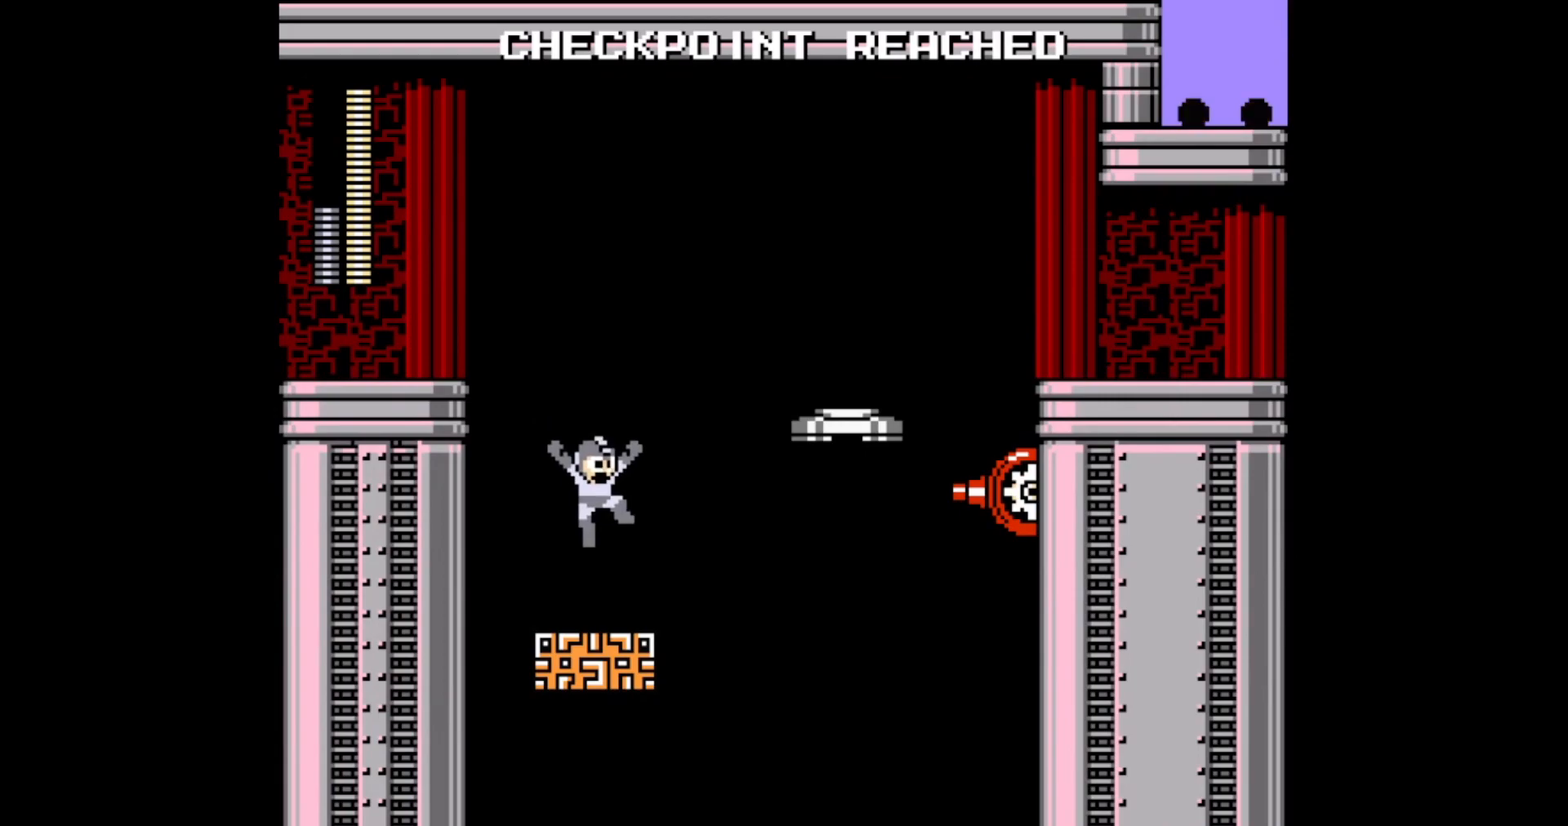
{"dt_ms": 500, "buttons": ["DPAD_RIGHT"], "events": [[150, "B", "down"], [150, "DPAD_RIGHT", "up"], [300, "B", "up"], [483, "DPAD_RIGHT", "down"]]}
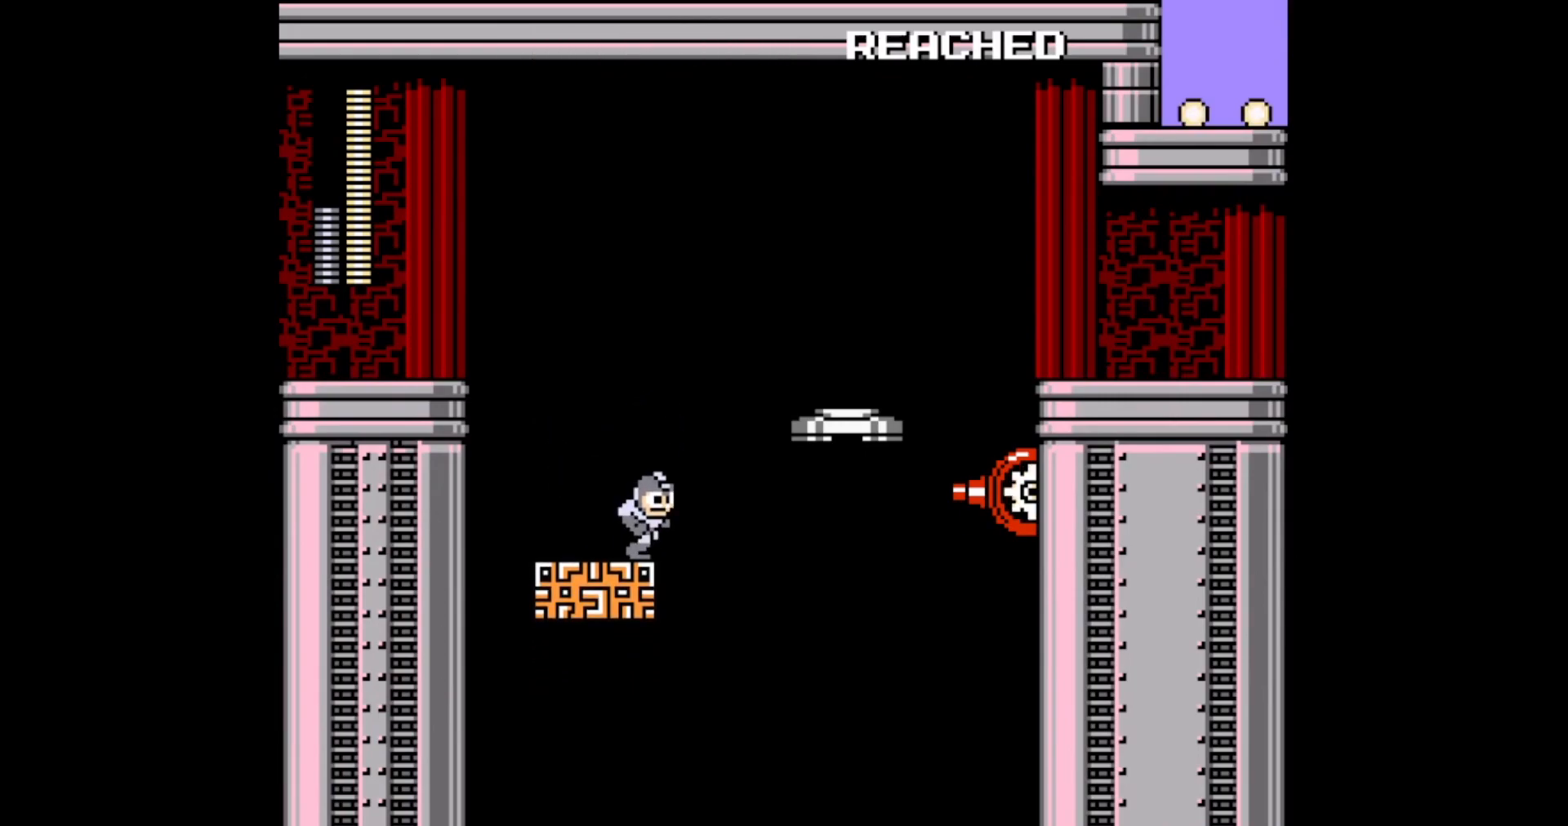
{"dt_ms": 500, "buttons": ["DPAD_RIGHT"], "events": [[50, "B", "down"], [350, "B", "up"]]}
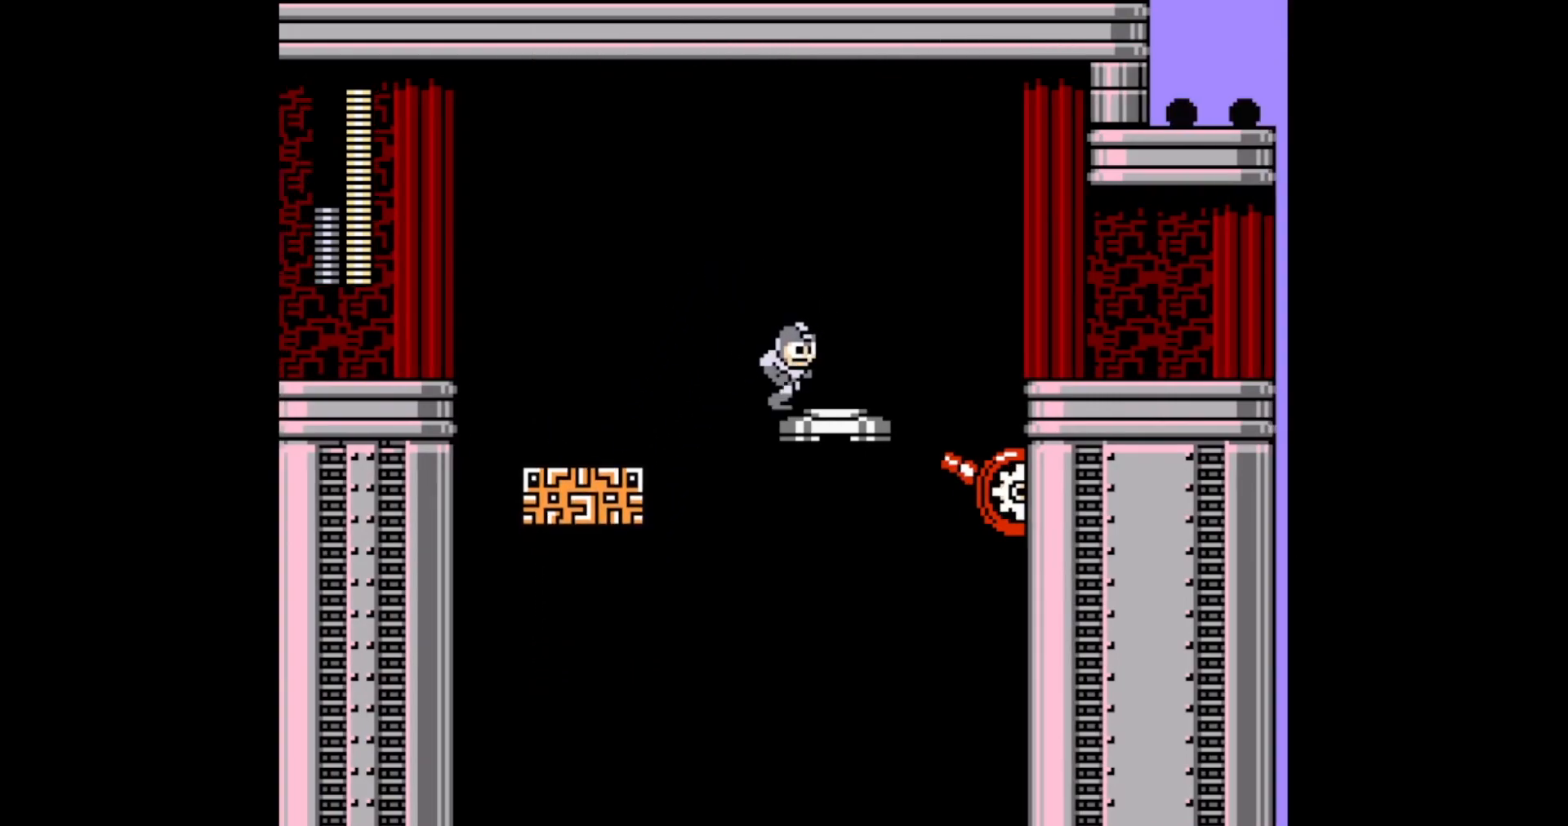
{"dt_ms": 500, "buttons": ["DPAD_RIGHT"], "events": [[67, "C", "down"], [133, "C", "up"], [233, "B", "down"], [400, "B", "up"]]}
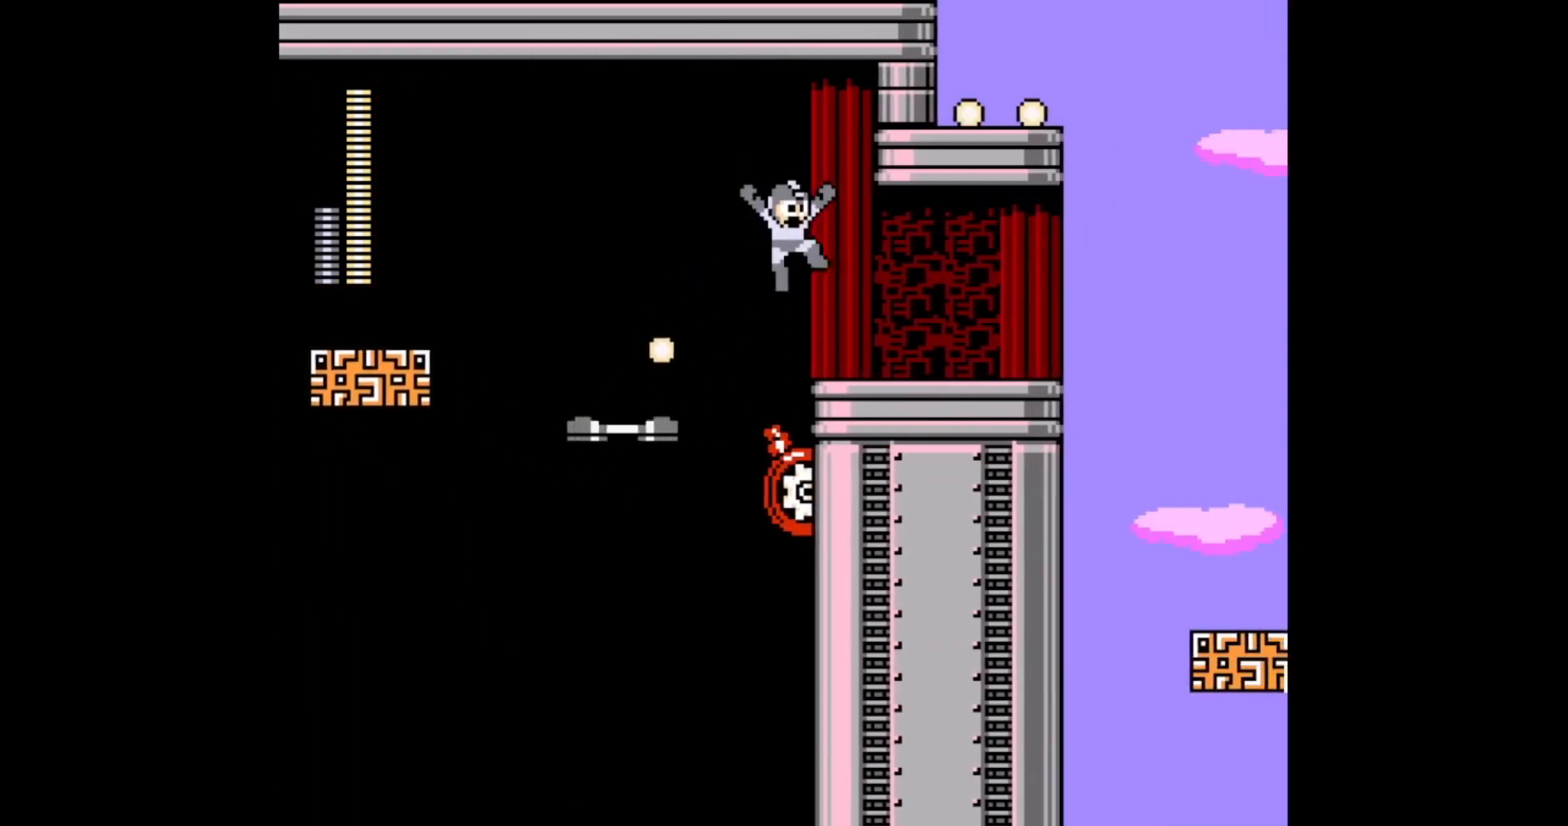
{"dt_ms": 500, "buttons": ["C", "DPAD_RIGHT"], "events": [[217, "C", "down"], [283, "C", "up"], [350, "C", "down"], [433, "C", "up"], [500, "C", "down"]]}
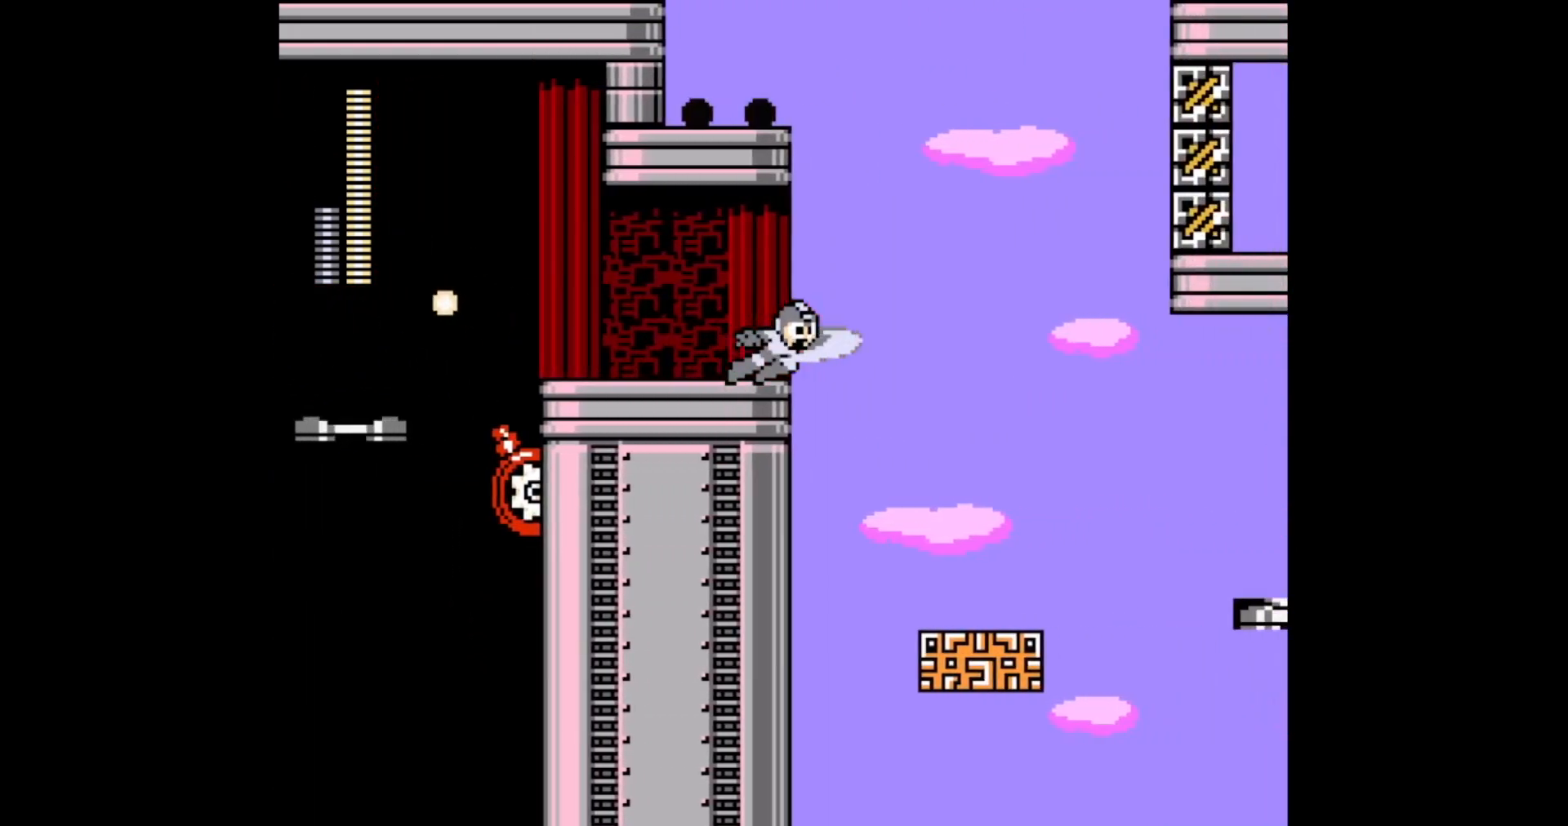
{"dt_ms": 500, "buttons": ["C", "DPAD_RIGHT"], "events": [[117, "C", "up"], [483, "C", "down"]]}
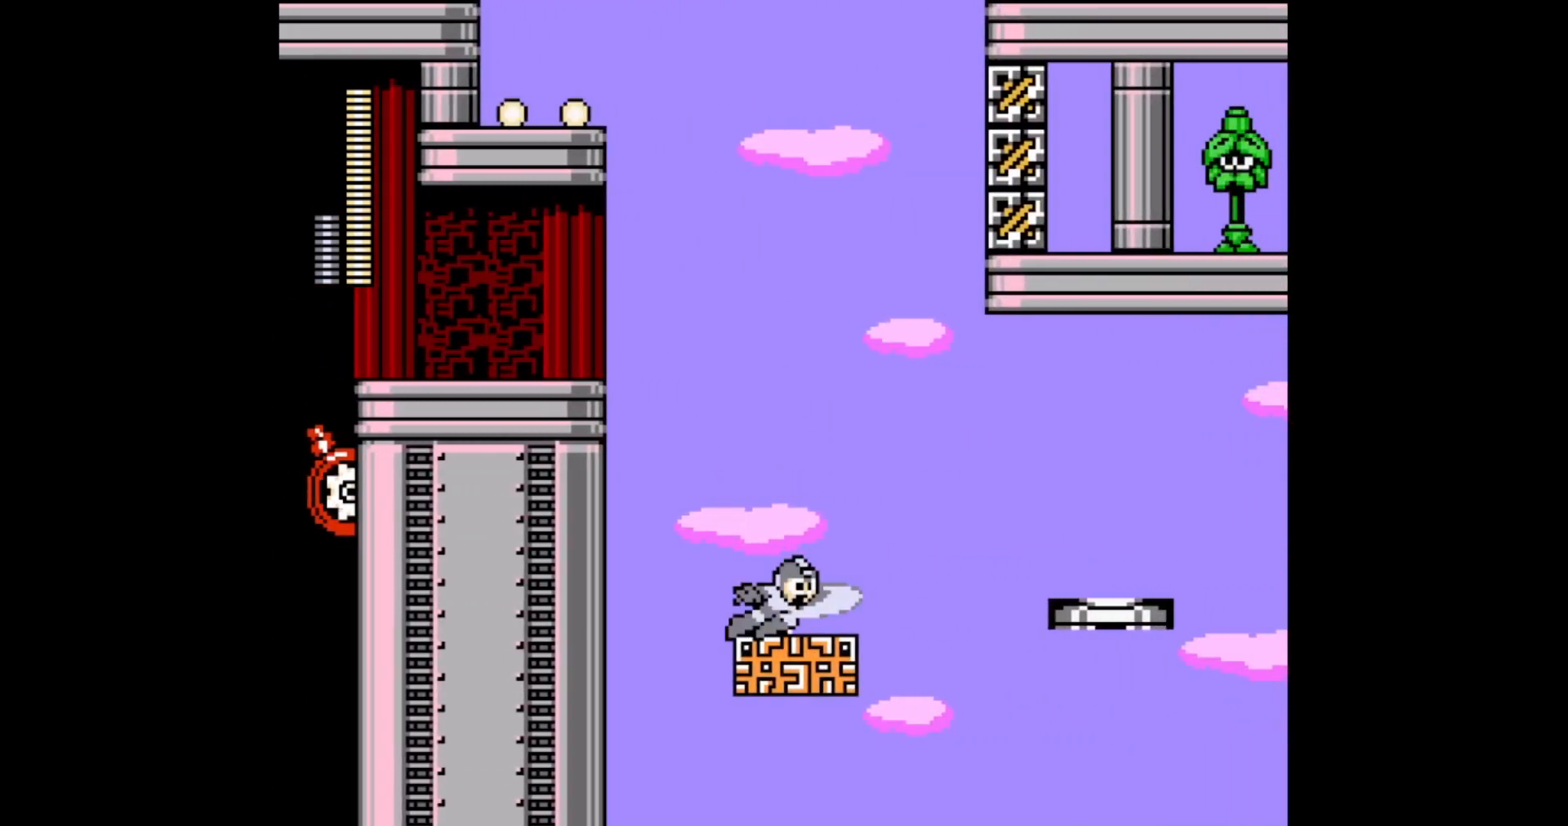
{"dt_ms": 500, "buttons": ["DPAD_RIGHT"], "events": [[50, "C", "up"], [133, "B", "down"], [450, "B", "up"]]}
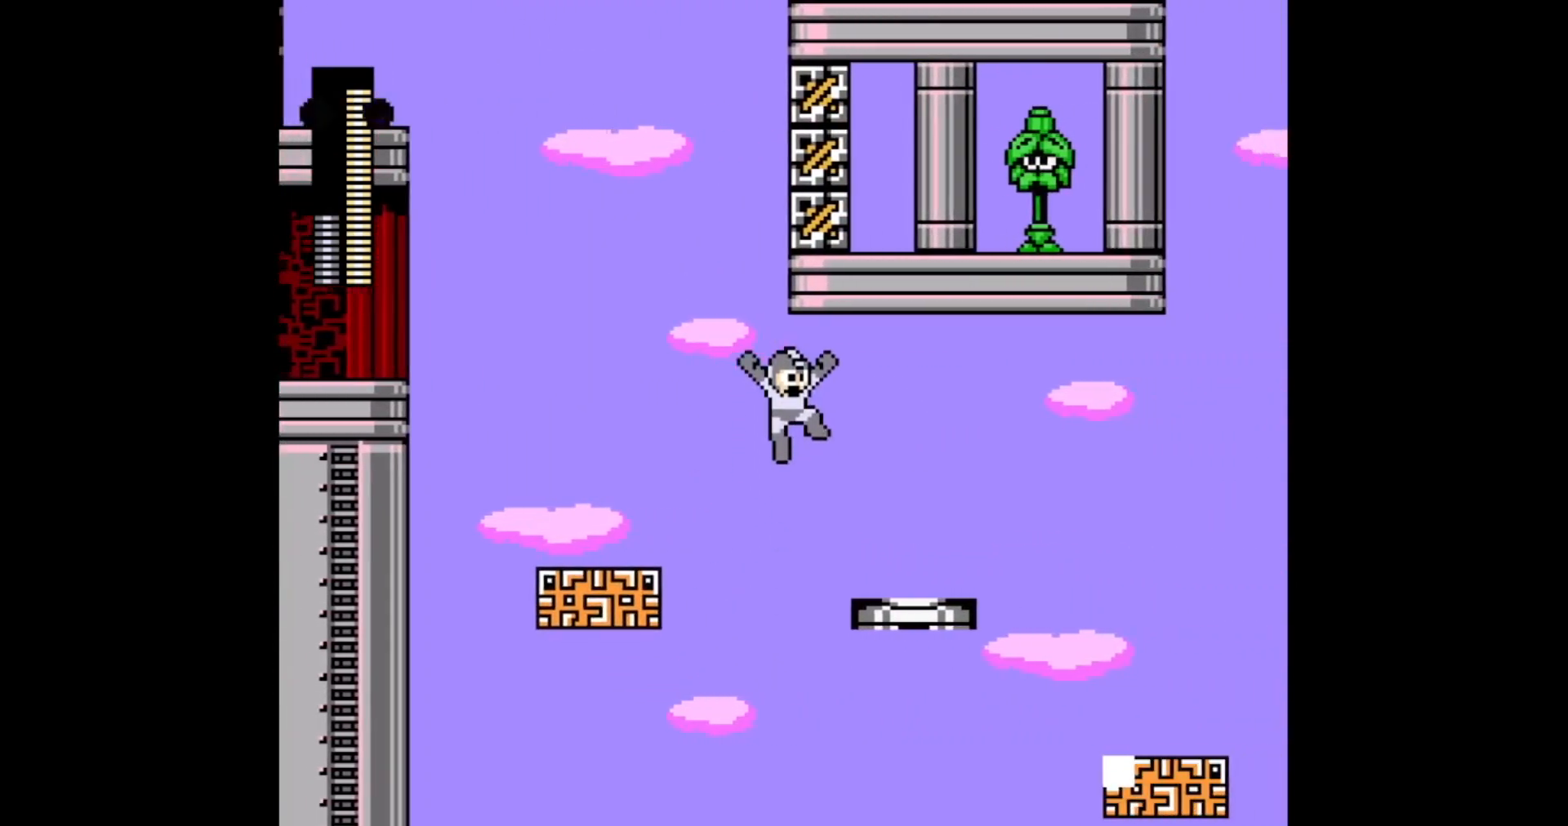
{"dt_ms": 500, "buttons": ["DPAD_RIGHT"], "events": [[300, "C", "down"], [467, "C", "up"]]}
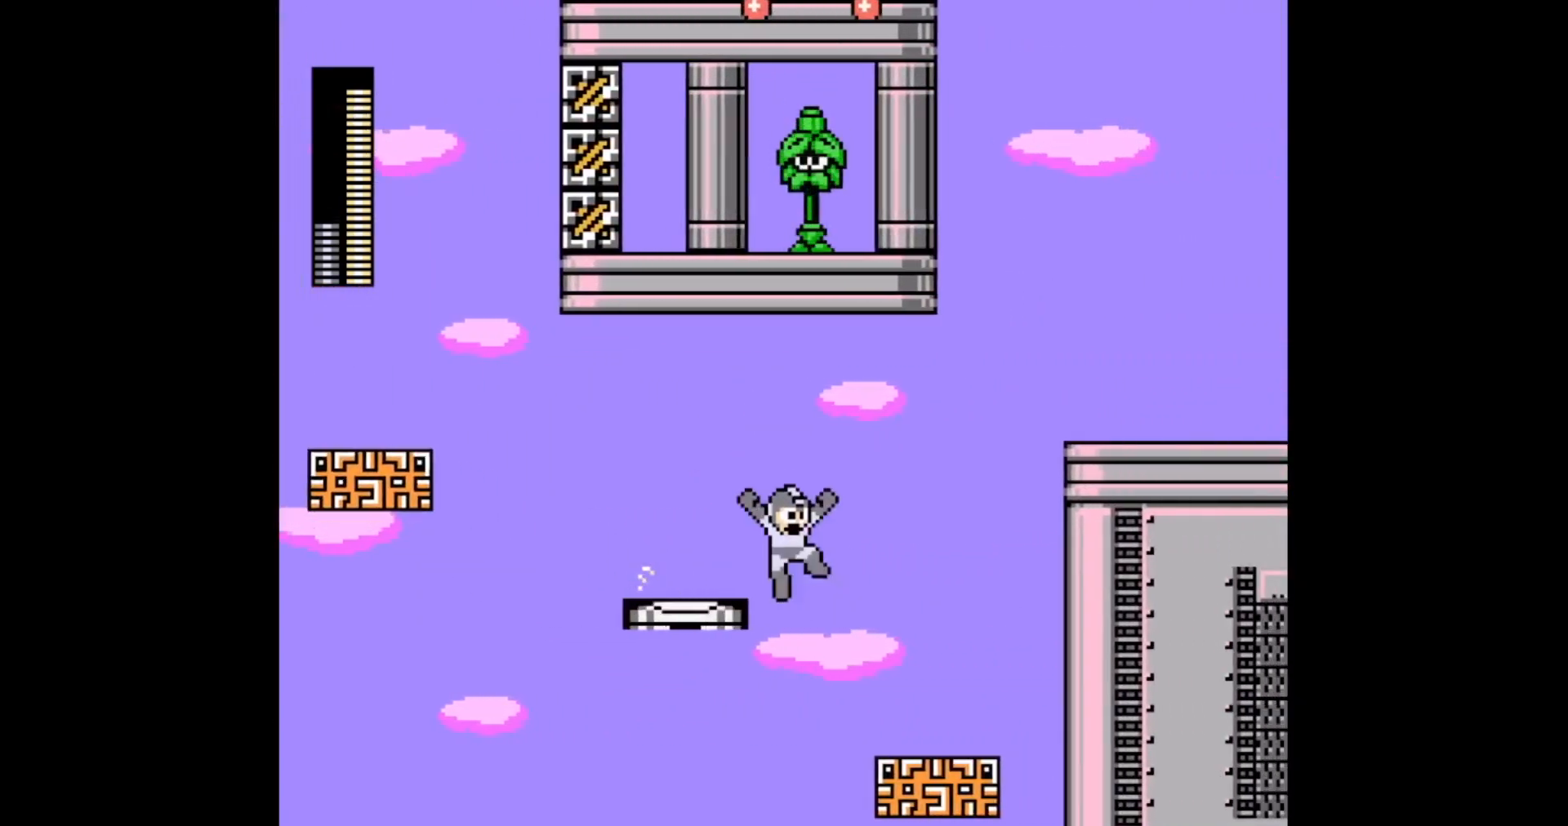
{"dt_ms": 500, "buttons": ["B", "L1", "DPAD_RIGHT"], "events": [[183, "L1", "down"], [183, "R1", "down"], [283, "L1", "up"], [283, "R1", "up"], [350, "L1", "down"], [433, "B", "down"], [433, "L1", "up"], [483, "L1", "down"]]}
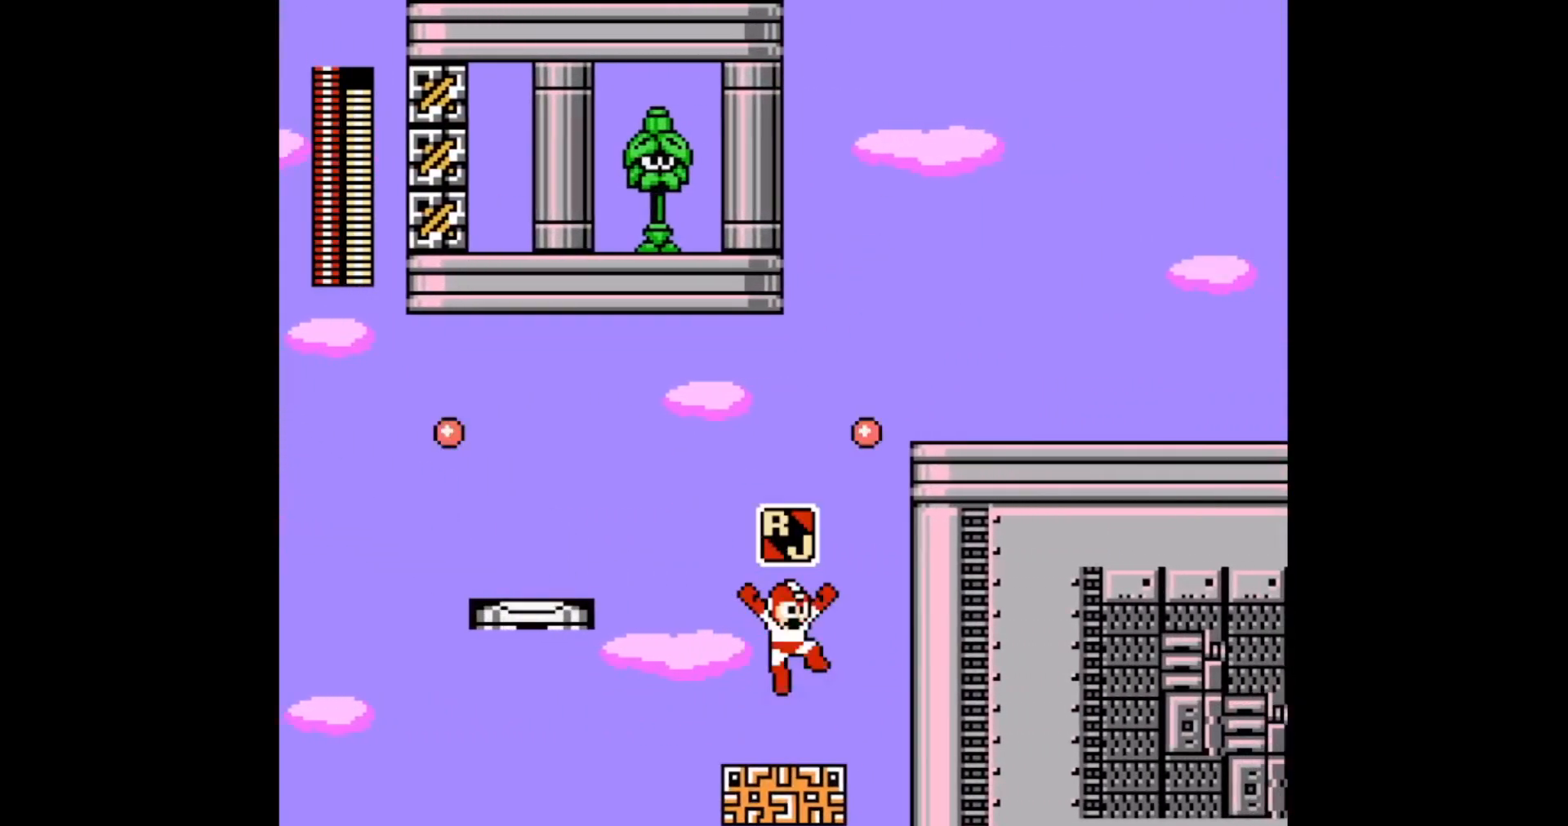
{"dt_ms": 500, "buttons": [], "events": [[67, "L1", "up"], [100, "B", "up"], [117, "DPAD_RIGHT", "up"], [367, "B", "down"], [467, "B", "up"]]}
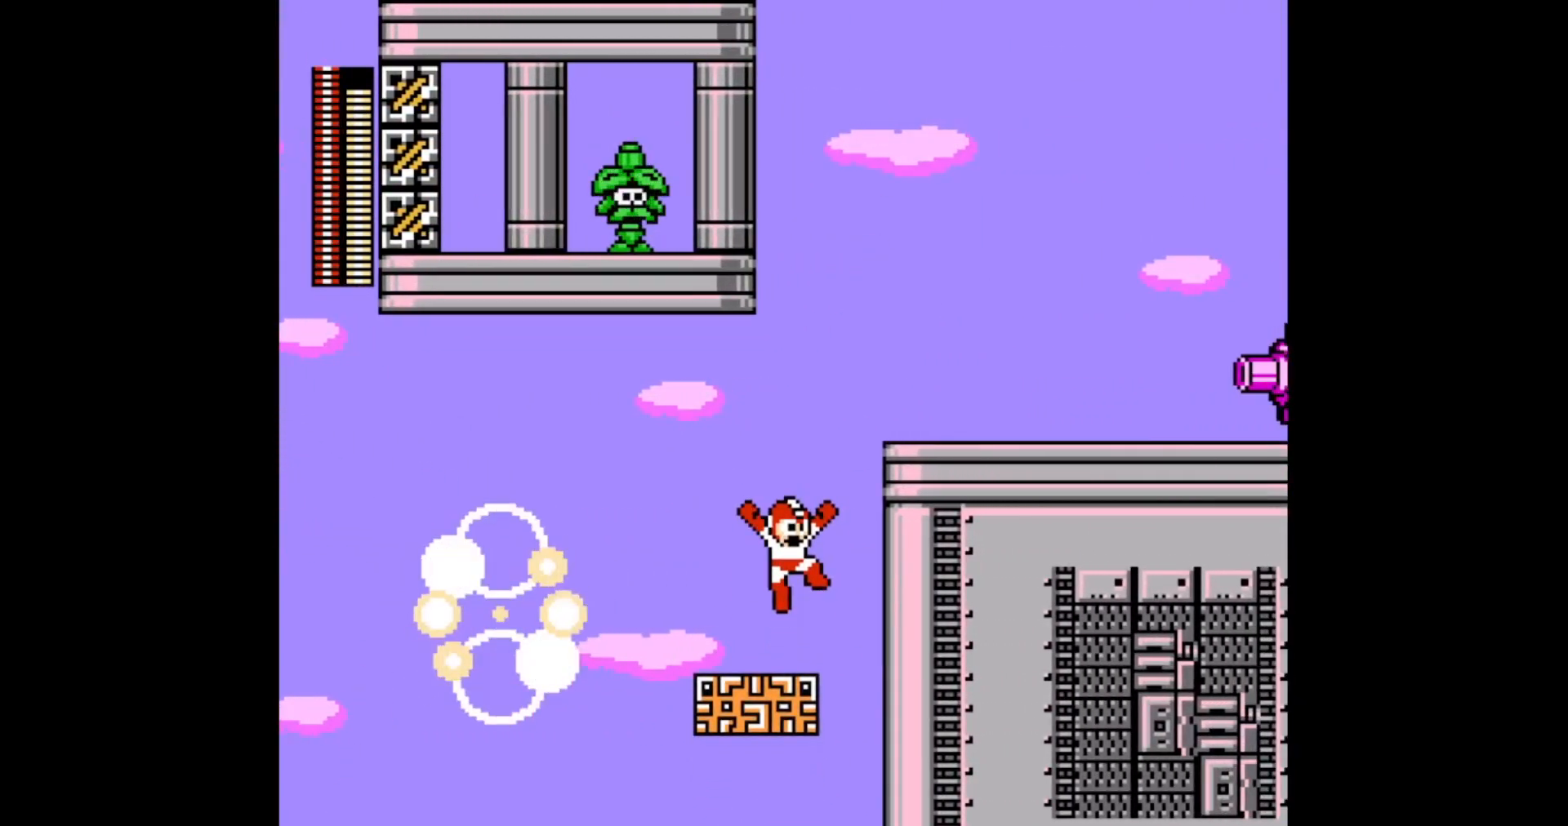
{"dt_ms": 500, "buttons": ["B", "DPAD_RIGHT"], "events": [[100, "DPAD_RIGHT", "down"], [217, "B", "down"]]}
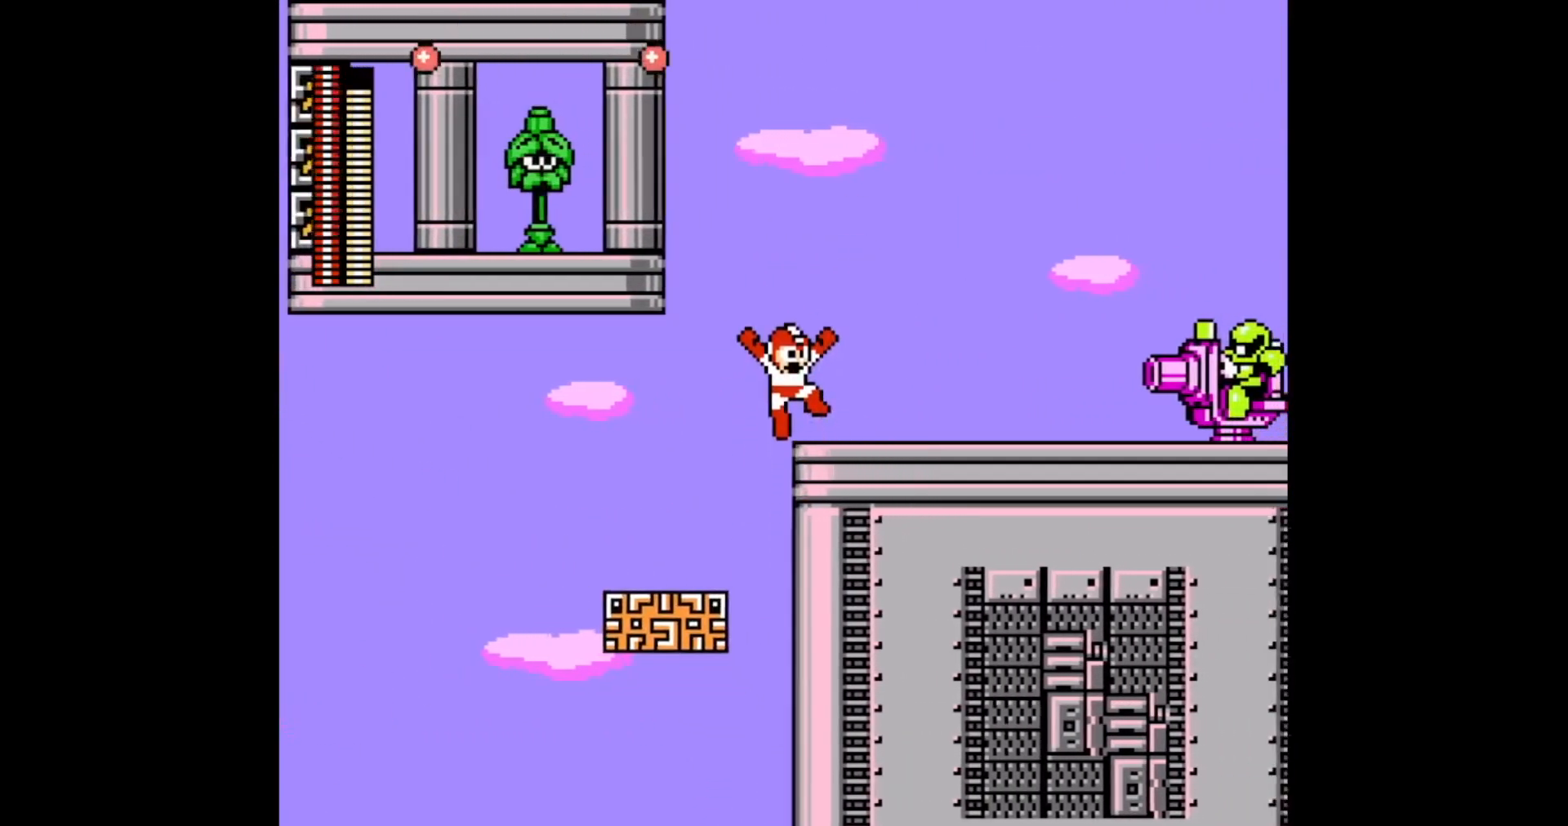
{"dt_ms": 500, "buttons": ["DPAD_RIGHT"], "events": [[117, "B", "up"], [250, "C", "down"], [350, "C", "up"], [400, "C", "down"], [483, "C", "up"]]}
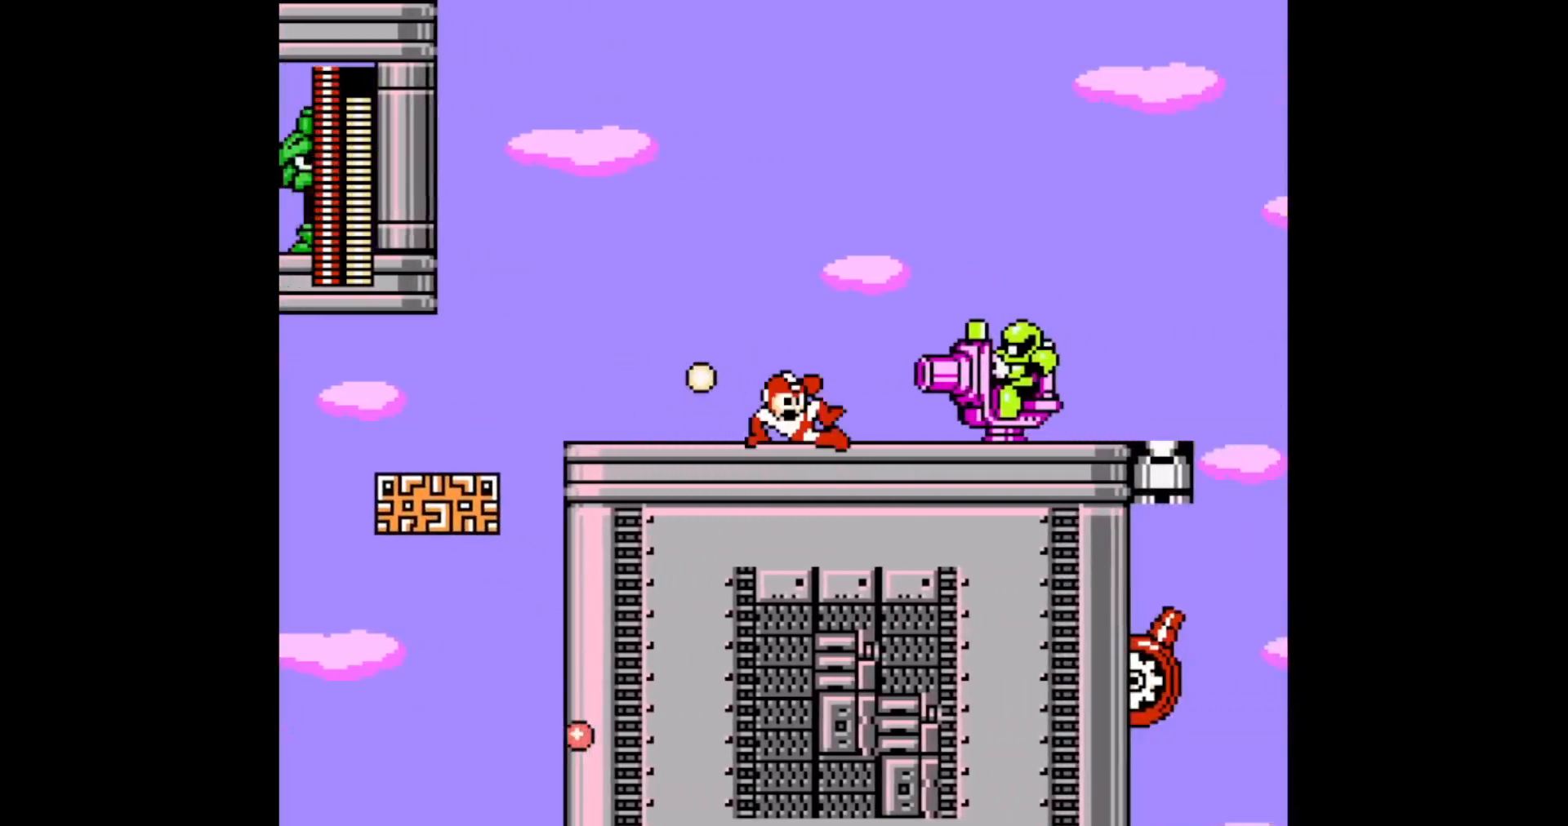
{"dt_ms": 500, "buttons": ["C", "DPAD_RIGHT"], "events": [[50, "C", "down"], [100, "C", "up"], [167, "C", "down"], [217, "C", "up"], [383, "C", "down"], [433, "C", "up"], [483, "C", "down"]]}
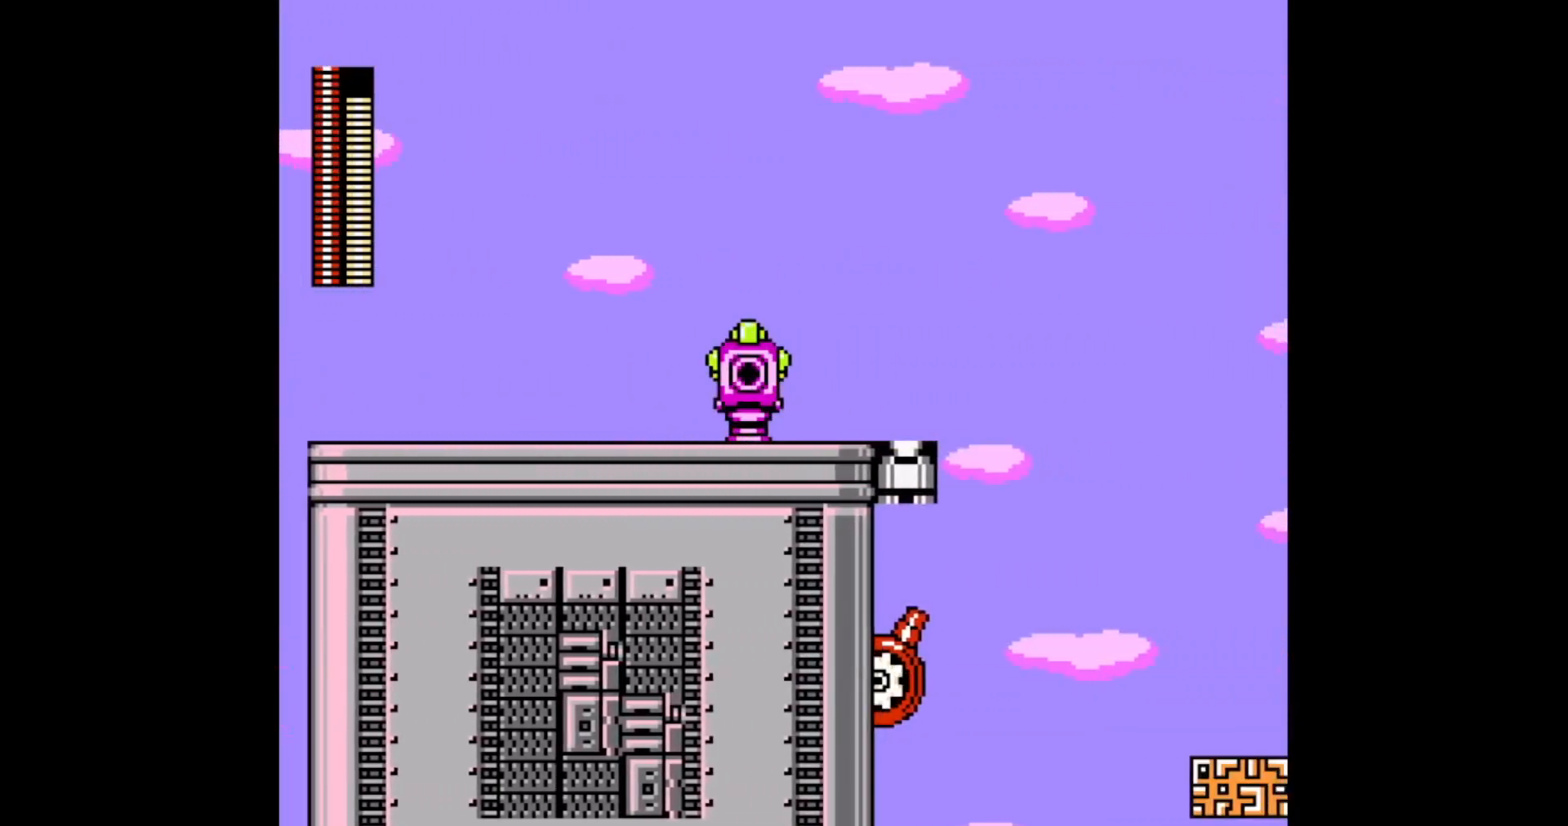
{"dt_ms": 500, "buttons": ["B", "DPAD_RIGHT"], "events": [[117, "C", "up"], [283, "B", "down"]]}
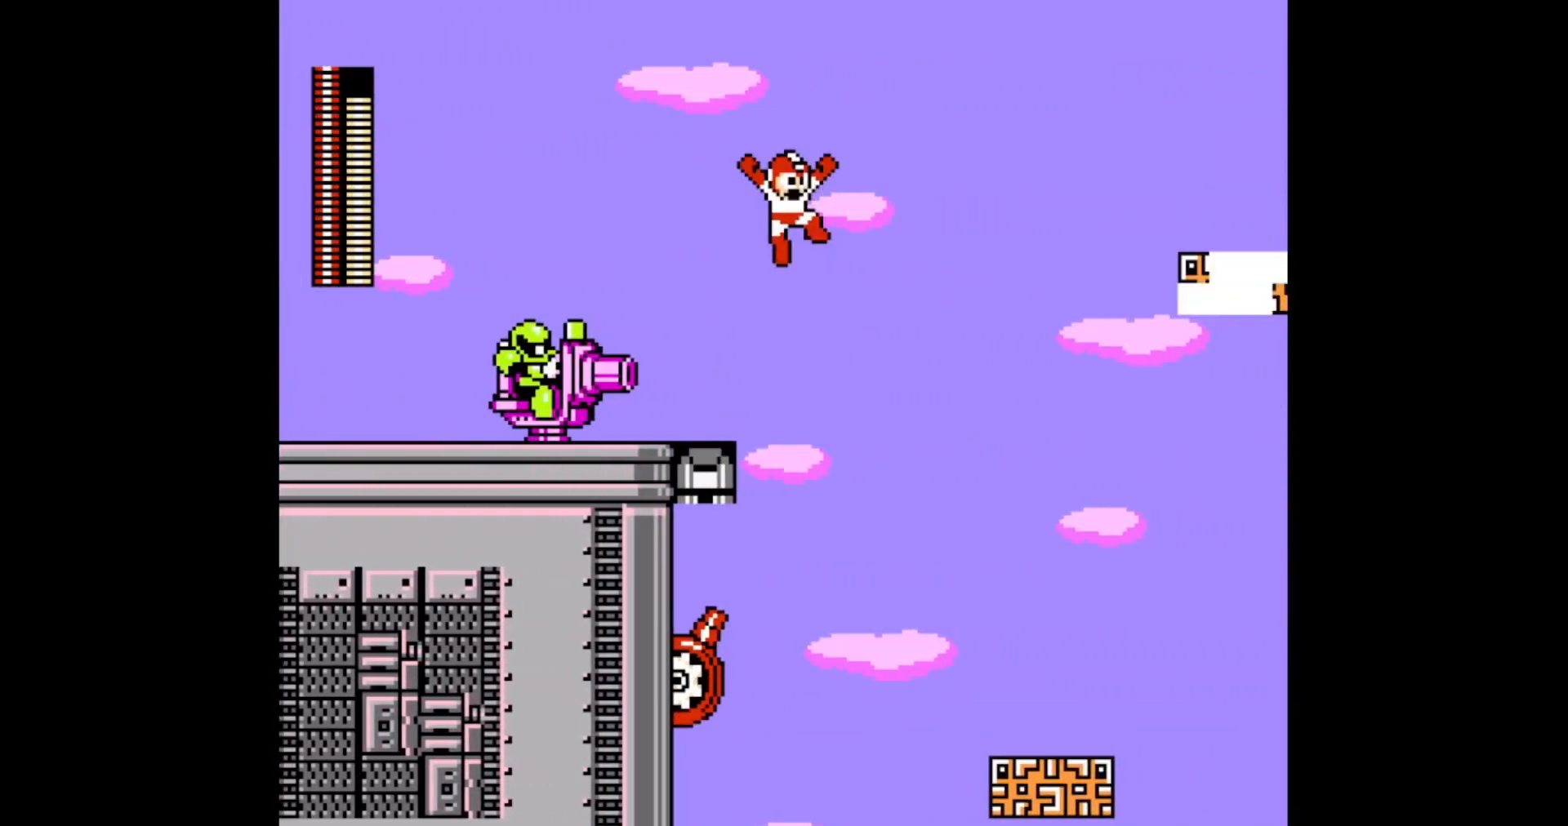
{"dt_ms": 500, "buttons": ["DPAD_RIGHT"], "events": [[183, "B", "up"]]}
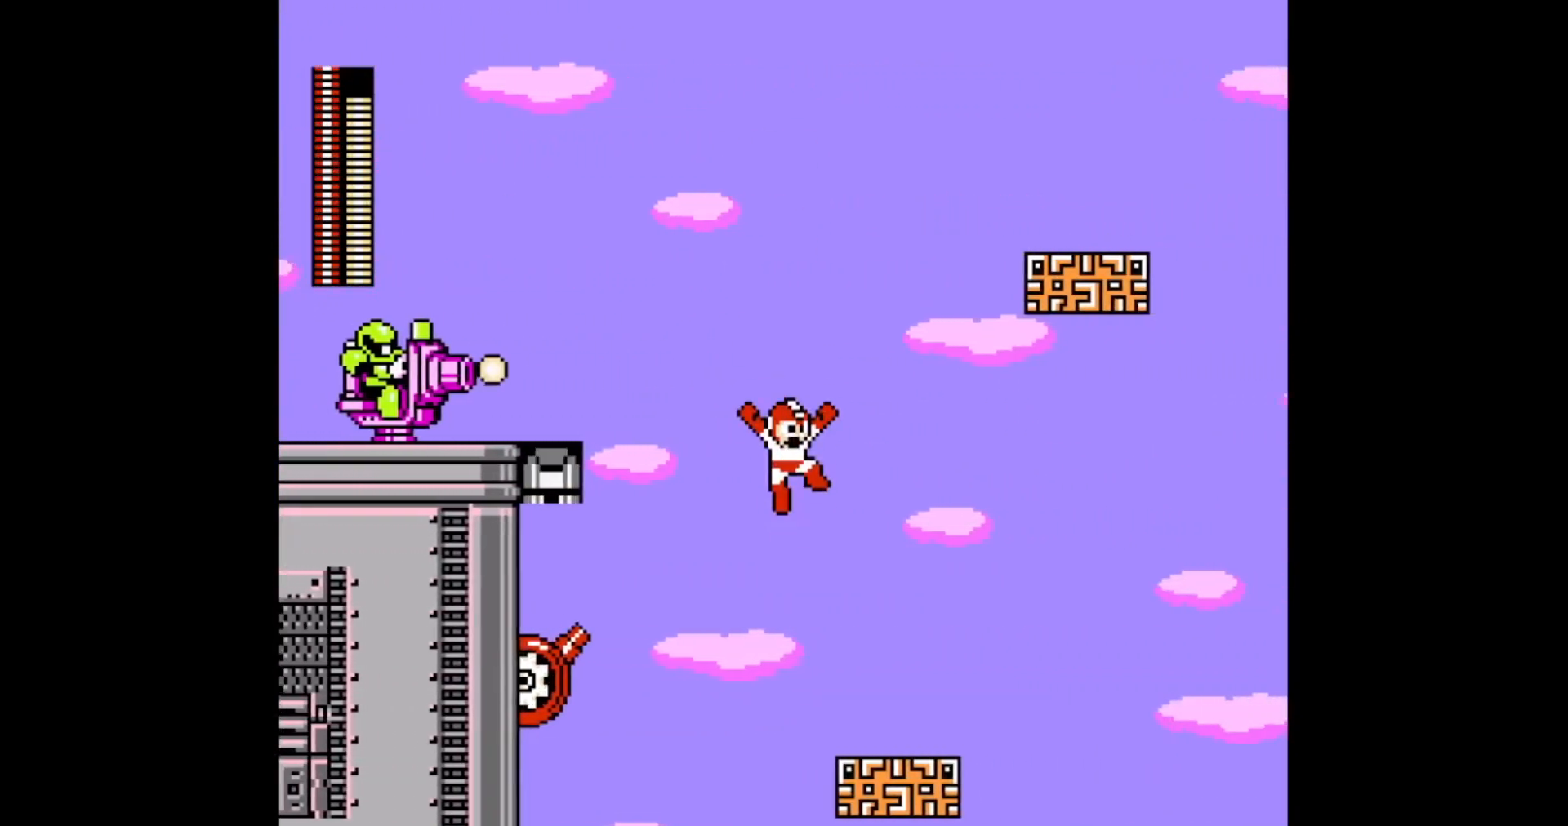
{"dt_ms": 500, "buttons": ["B"], "events": [[67, "A", "down"], [183, "A", "up"], [333, "DPAD_RIGHT", "up"], [367, "B", "down"]]}
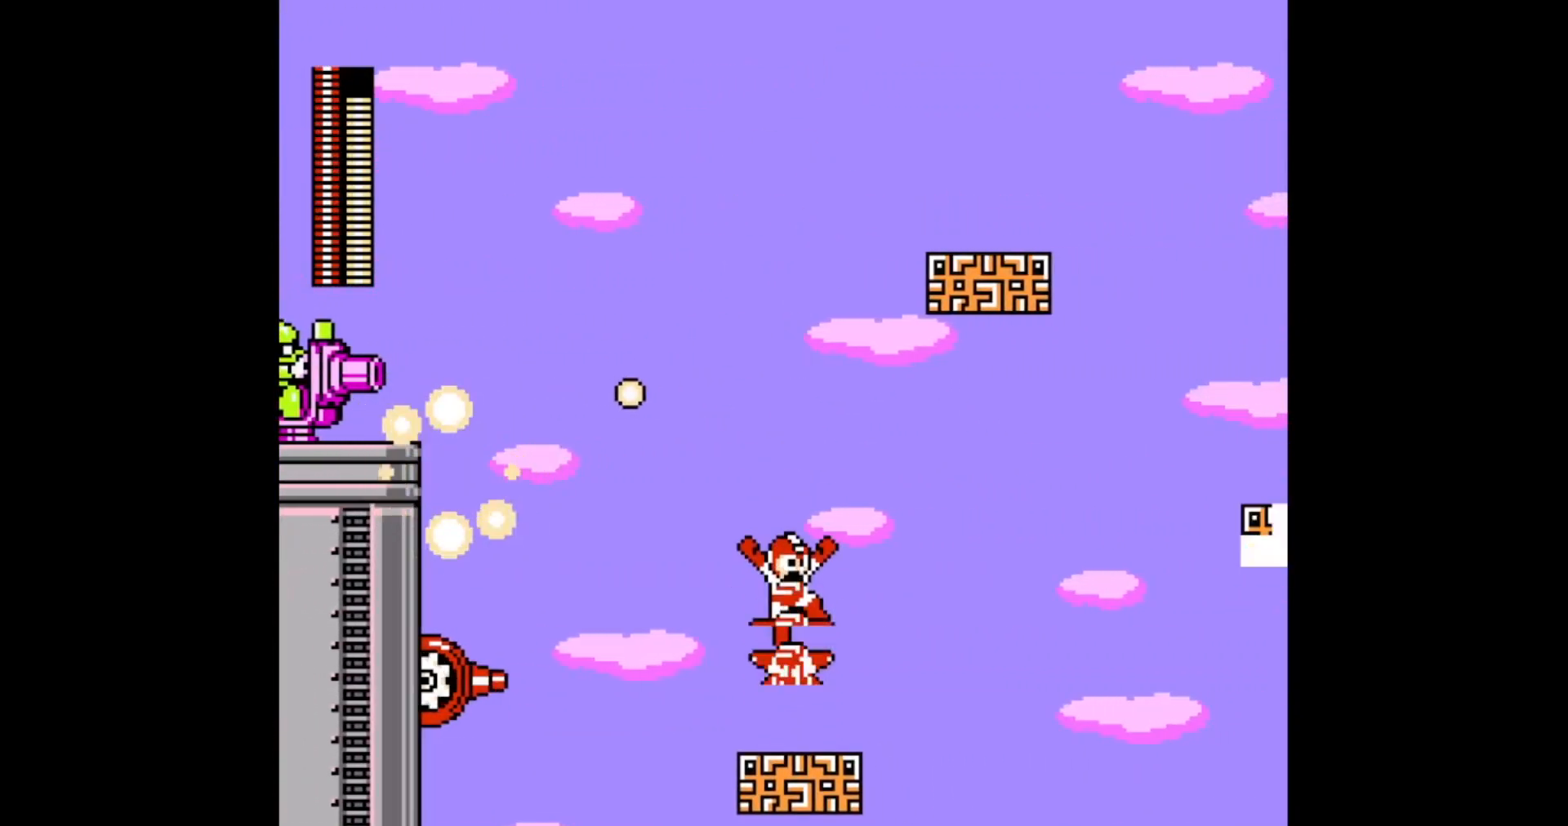
{"dt_ms": 500, "buttons": ["DPAD_UP", "DPAD_RIGHT"], "events": [[233, "DPAD_RIGHT", "down"], [250, "B", "up"], [333, "DPAD_UP", "down"]]}
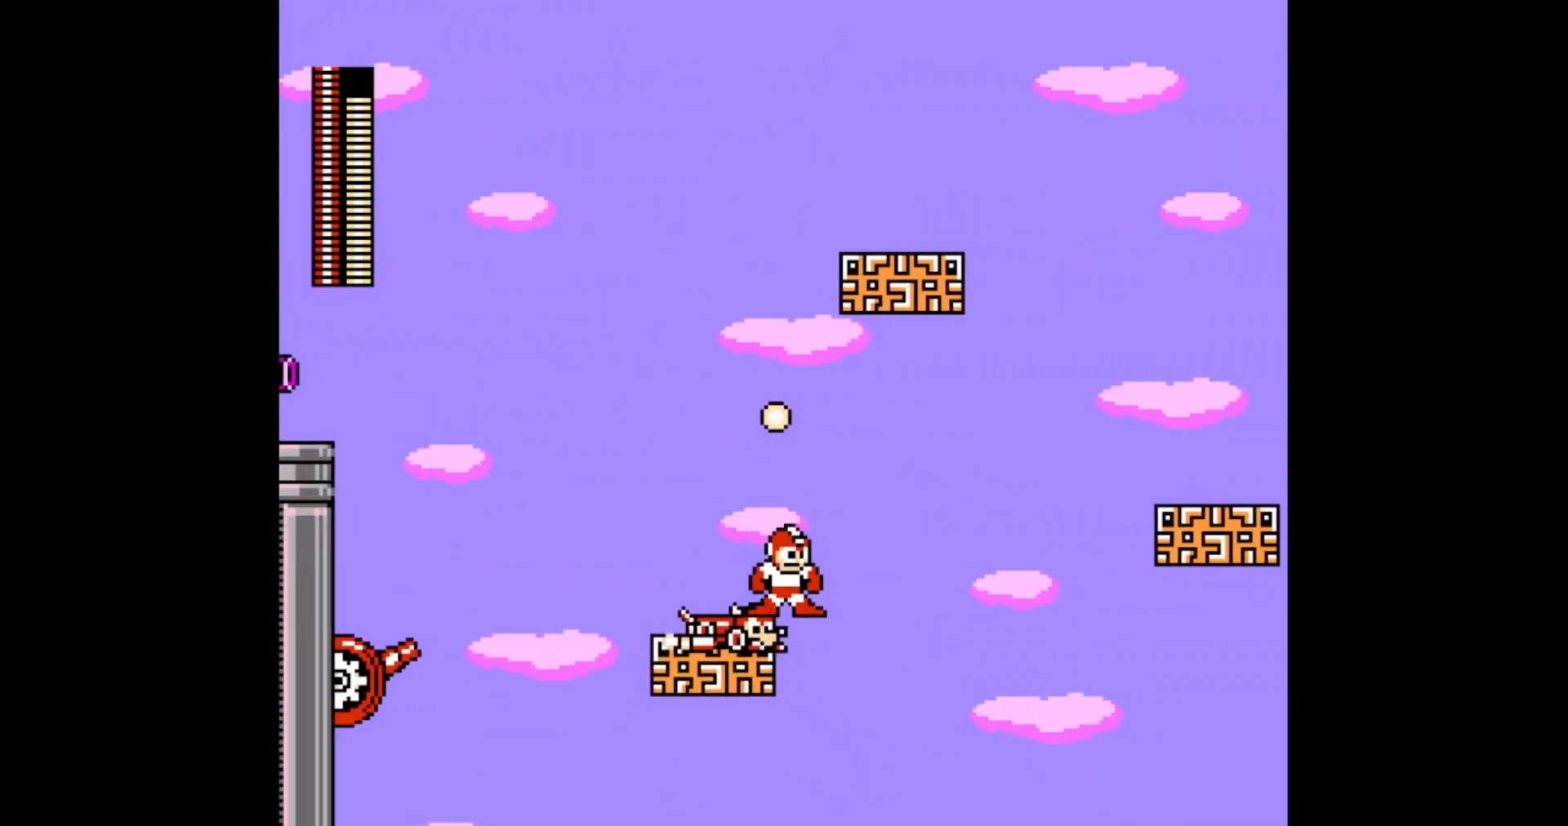
{"dt_ms": 500, "buttons": ["DPAD_UP", "DPAD_RIGHT"], "events": []}
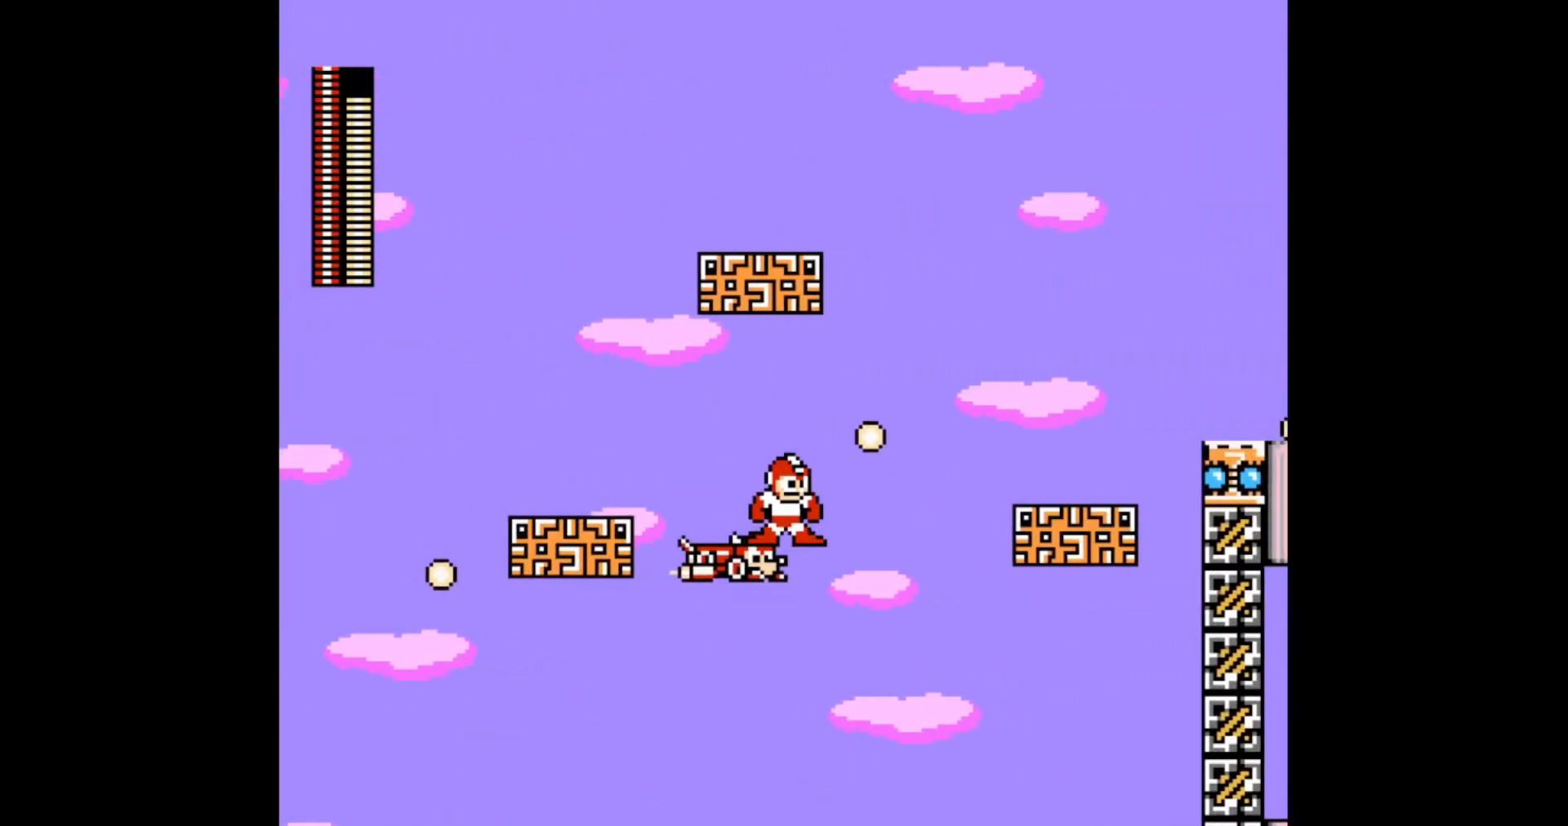
{"dt_ms": 1000, "buttons": ["B", "DPAD_RIGHT"], "events": [[183, "B", "down"], [200, "DPAD_UP", "up"], [217, "R1", "down"], [450, "B", "up"], [483, "R1", "up"], [800, "C", "down"], [867, "L1", "down"], [917, "C", "up"], [967, "L1", "up"], [1000, "B", "down"]]}
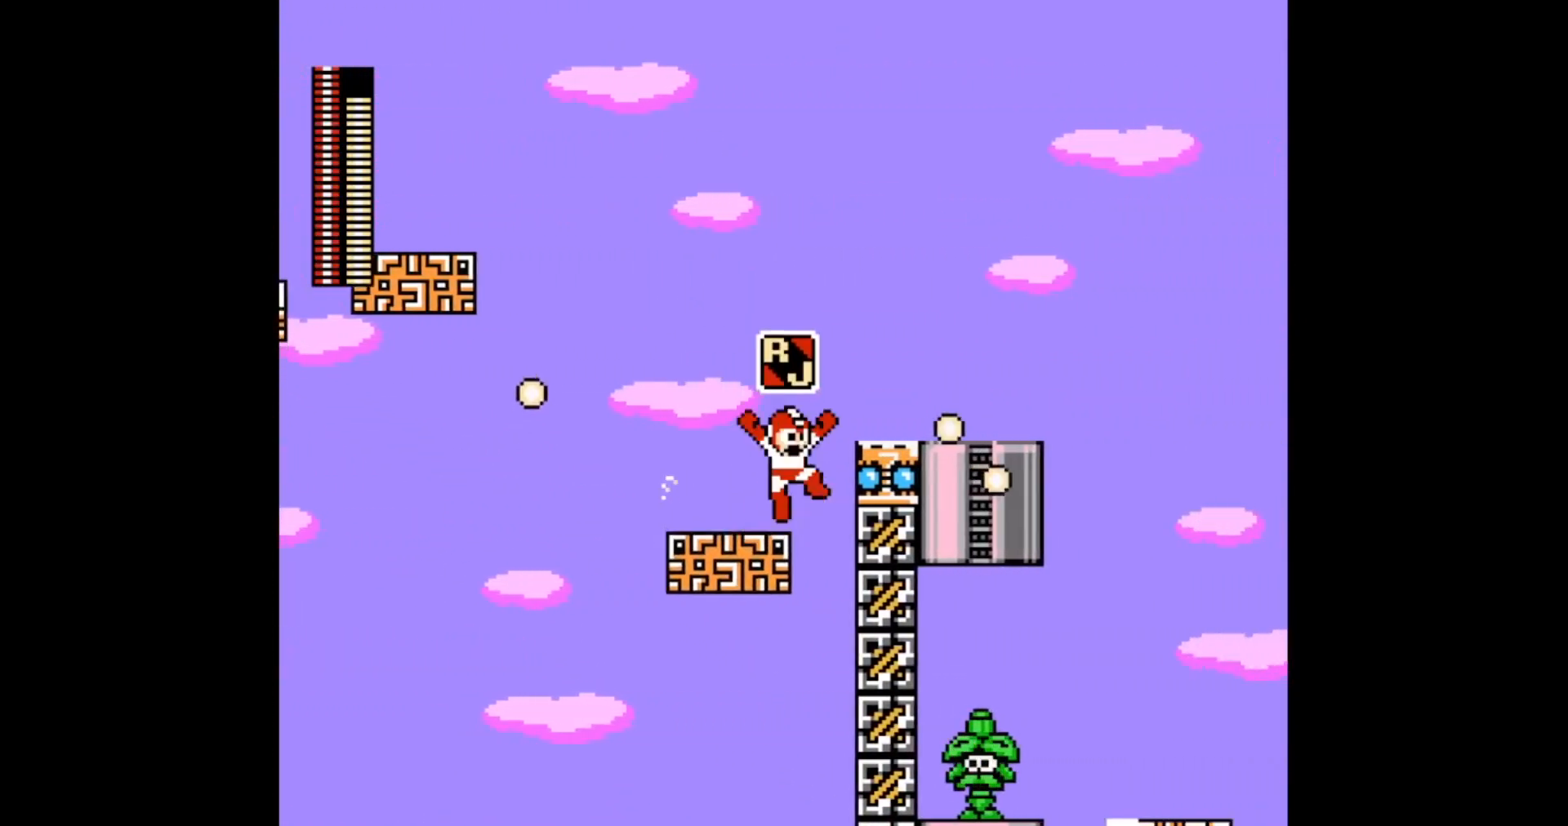
{"dt_ms": 500, "buttons": ["DPAD_RIGHT"], "events": [[200, "B", "up"], [350, "A", "down"], [467, "A", "up"]]}
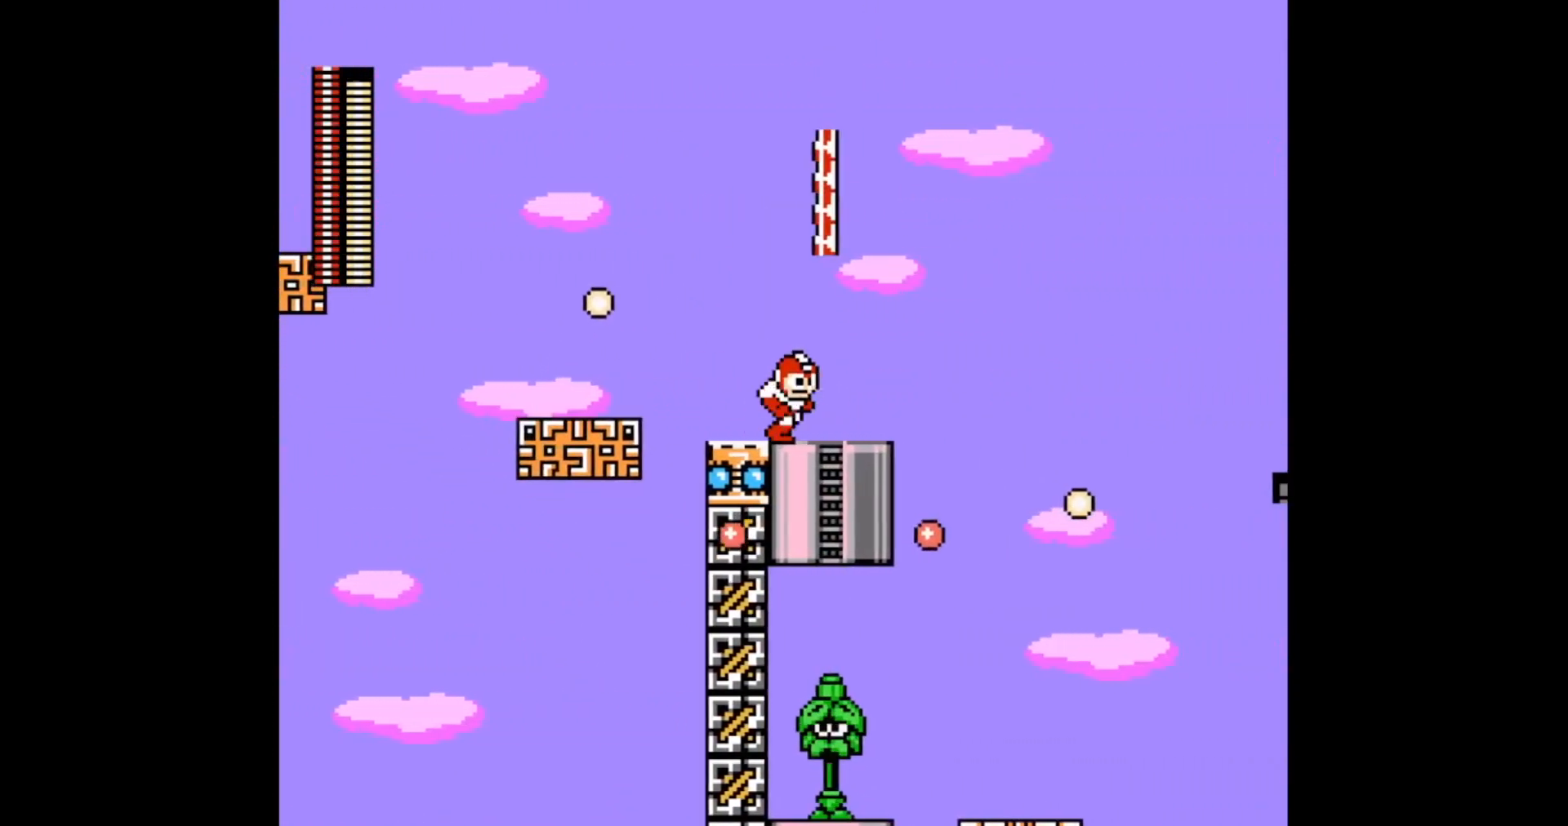
{"dt_ms": 500, "buttons": ["DPAD_DOWN", "DPAD_RIGHT"], "events": [[67, "B", "down"], [200, "DPAD_RIGHT", "up"], [300, "B", "up"], [433, "DPAD_DOWN", "down"], [433, "DPAD_RIGHT", "down"]]}
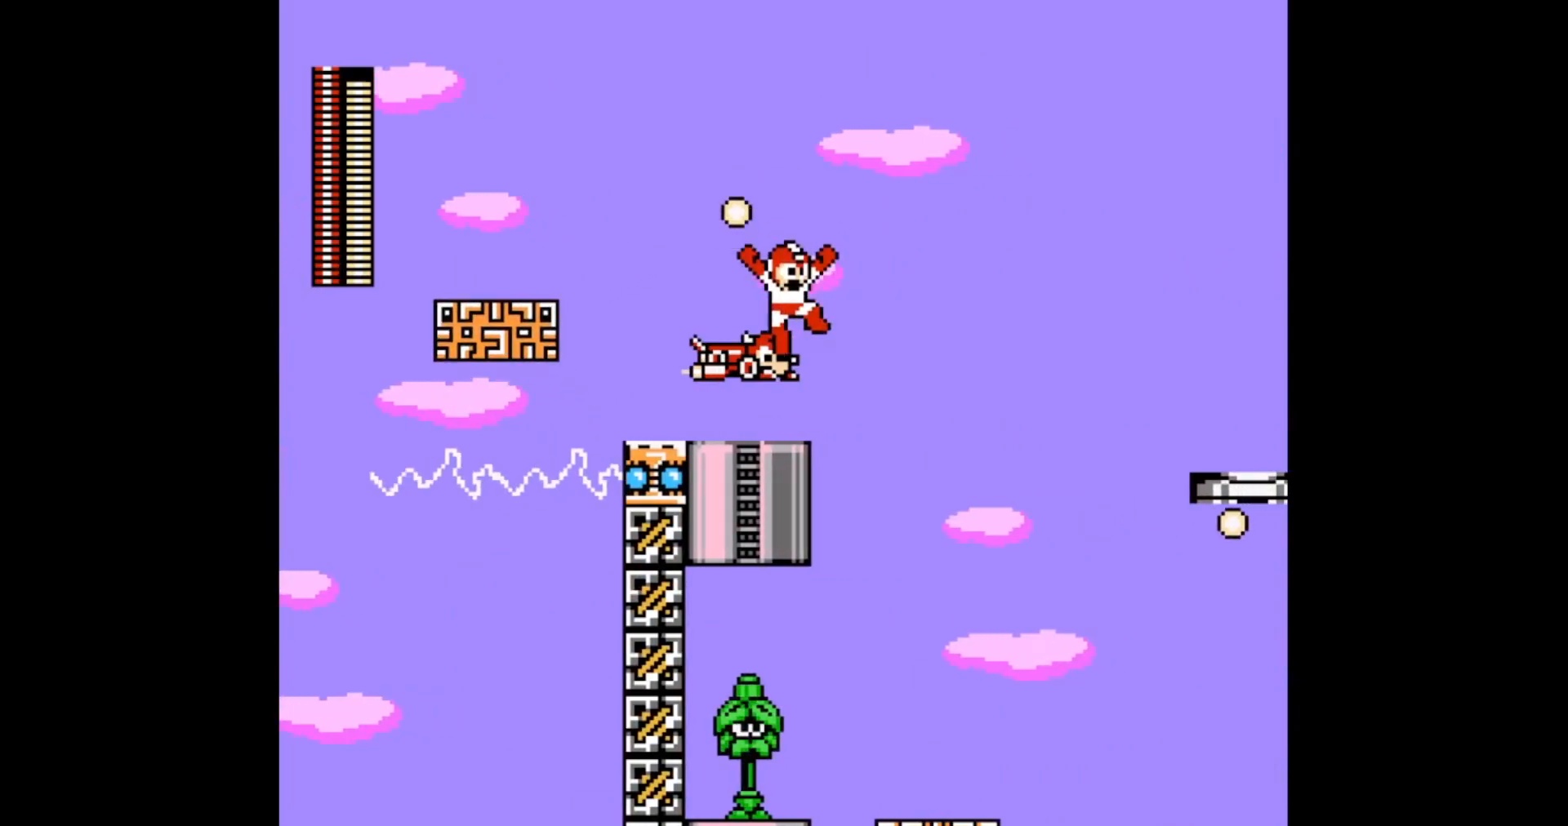
{"dt_ms": 500, "buttons": ["DPAD_RIGHT"], "events": [[383, "DPAD_DOWN", "up"]]}
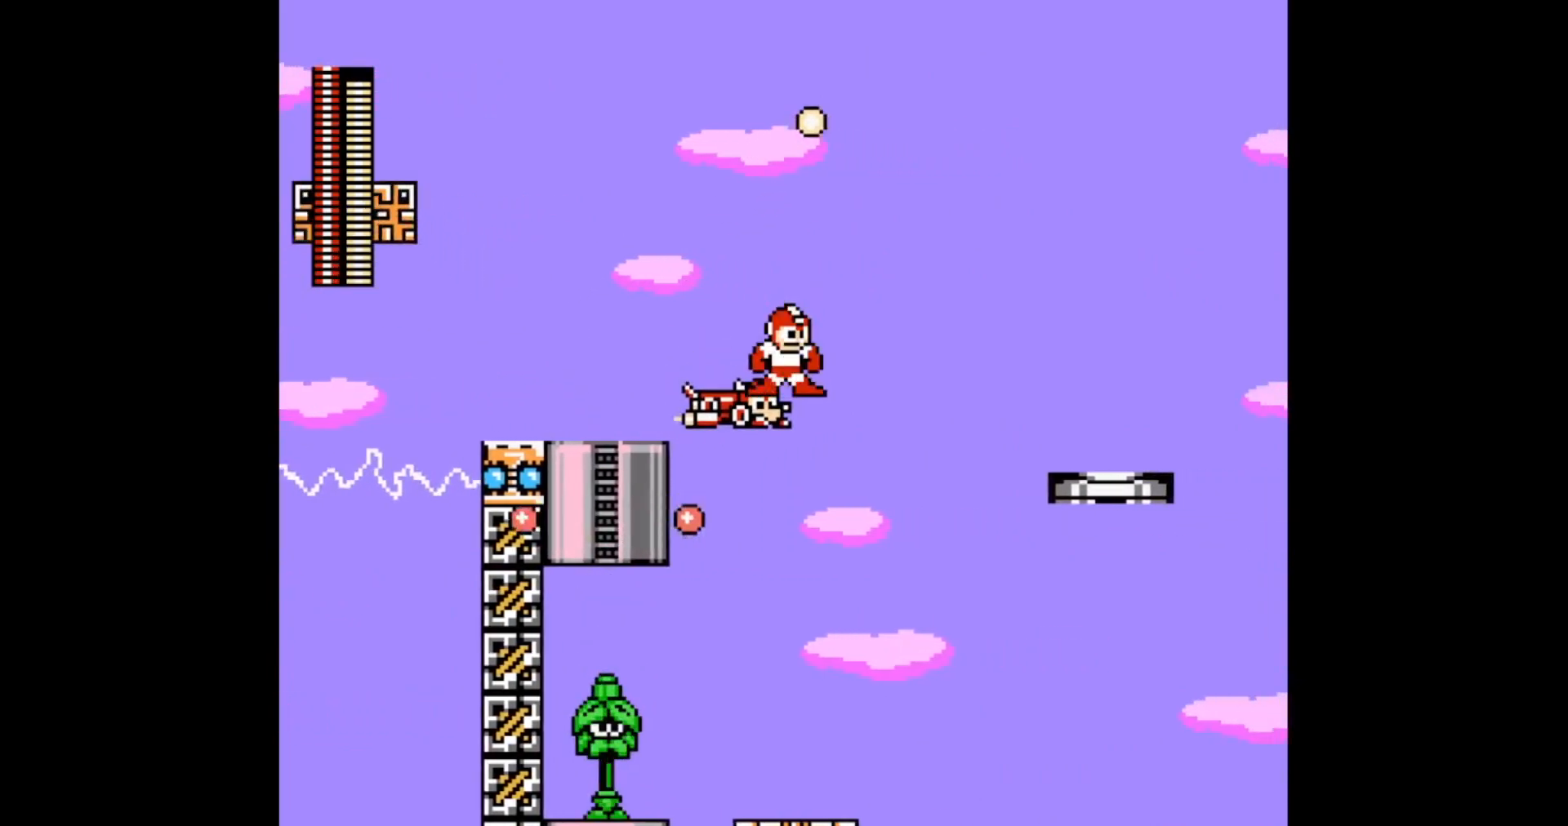
{"dt_ms": 500, "buttons": ["B", "R1", "DPAD_RIGHT"], "events": [[283, "B", "down"], [350, "R1", "down"]]}
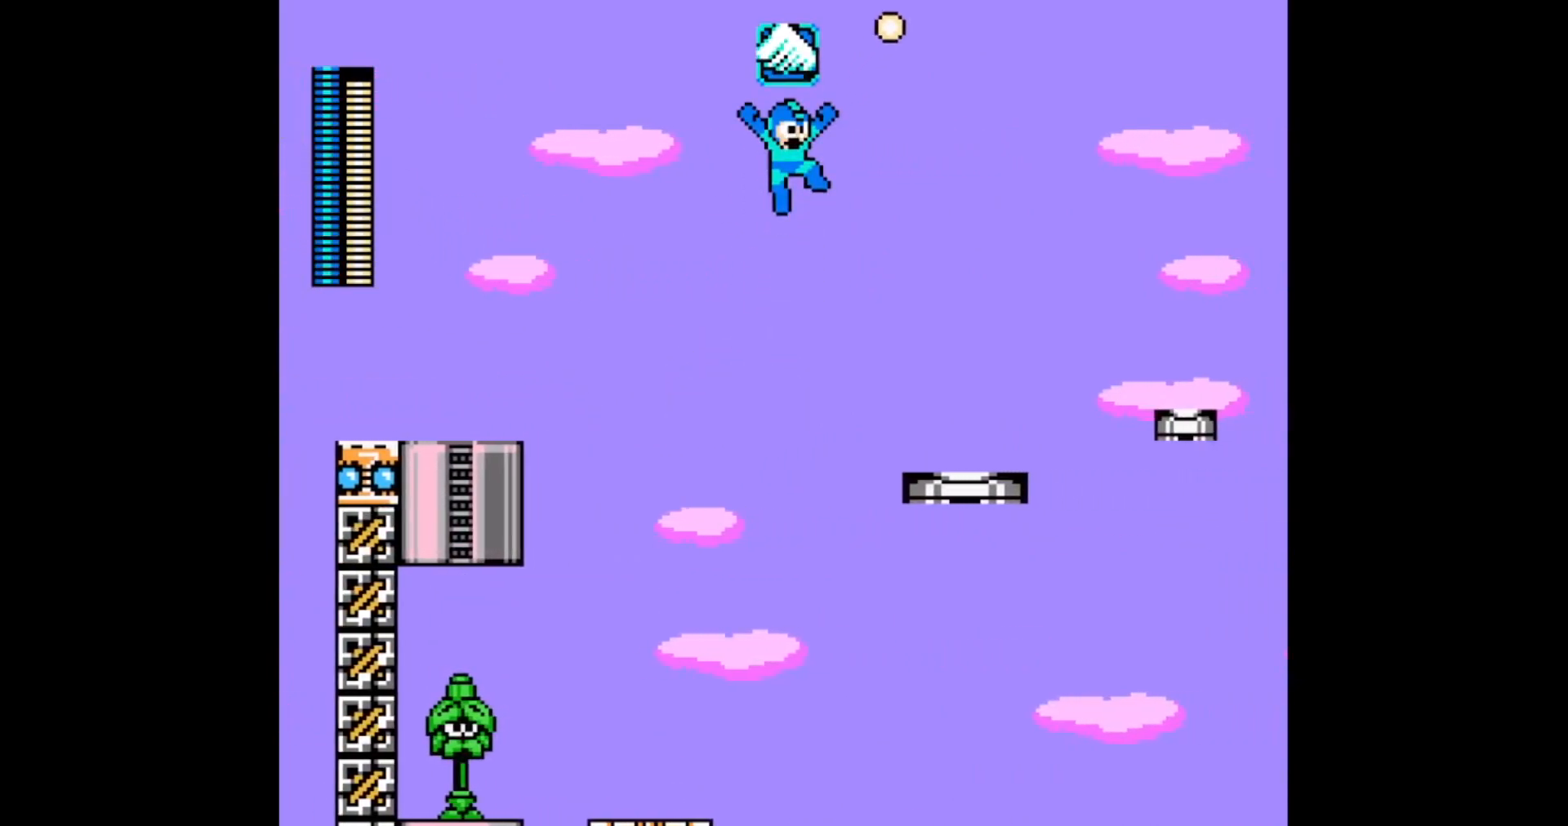
{"dt_ms": 500, "buttons": ["C", "DPAD_RIGHT"], "events": [[83, "B", "up"], [83, "R1", "up"], [500, "C", "down"]]}
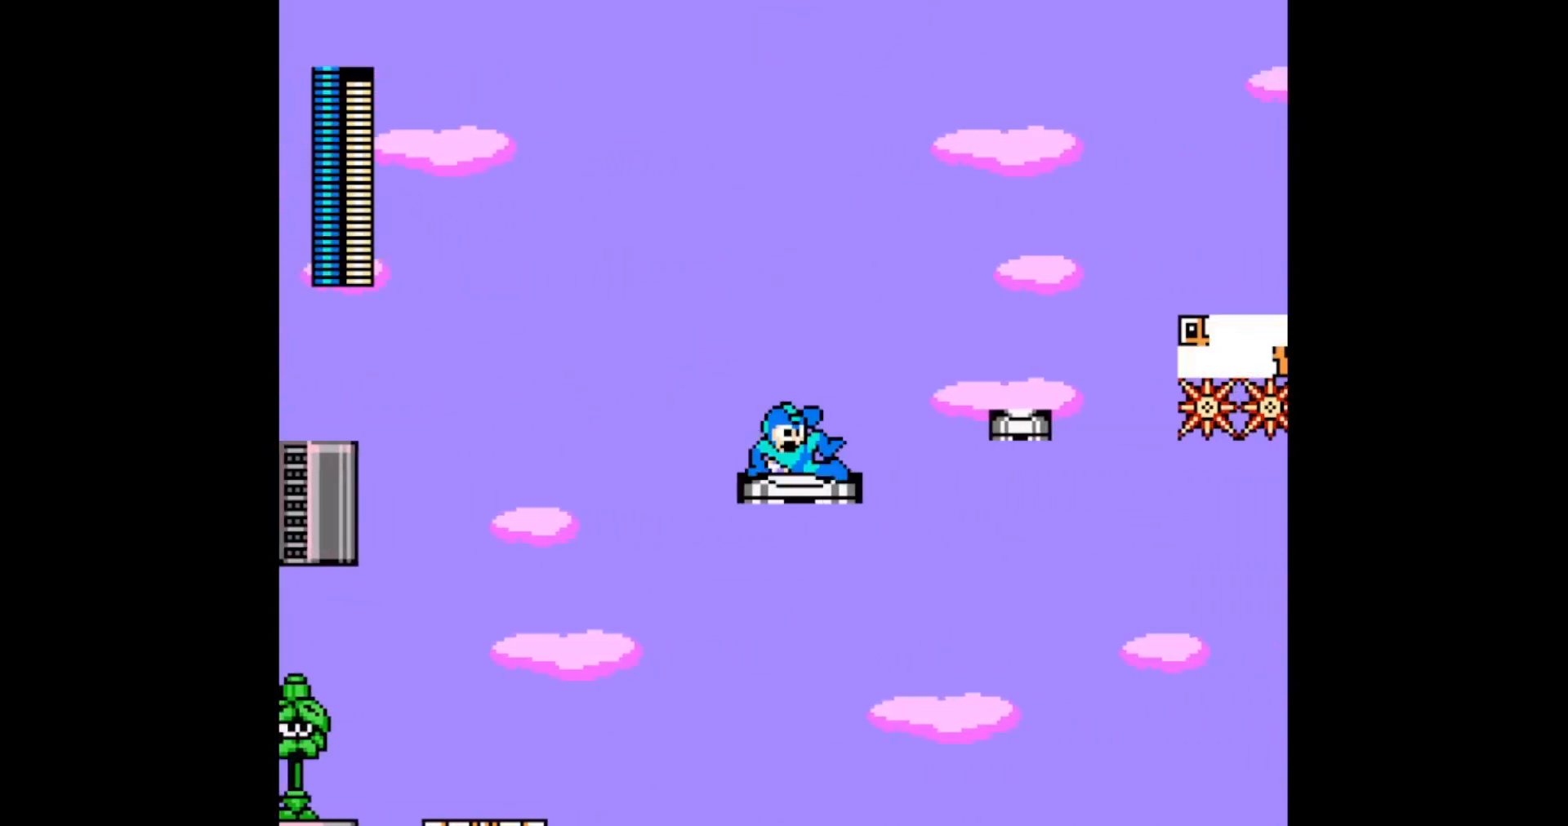
{"dt_ms": 500, "buttons": ["DPAD_RIGHT"], "events": [[83, "C", "up"], [83, "L1", "down"], [133, "L1", "up"], [150, "B", "down"], [200, "L1", "down"], [283, "L1", "up"], [333, "L1", "down"], [400, "B", "up"], [433, "L1", "up"]]}
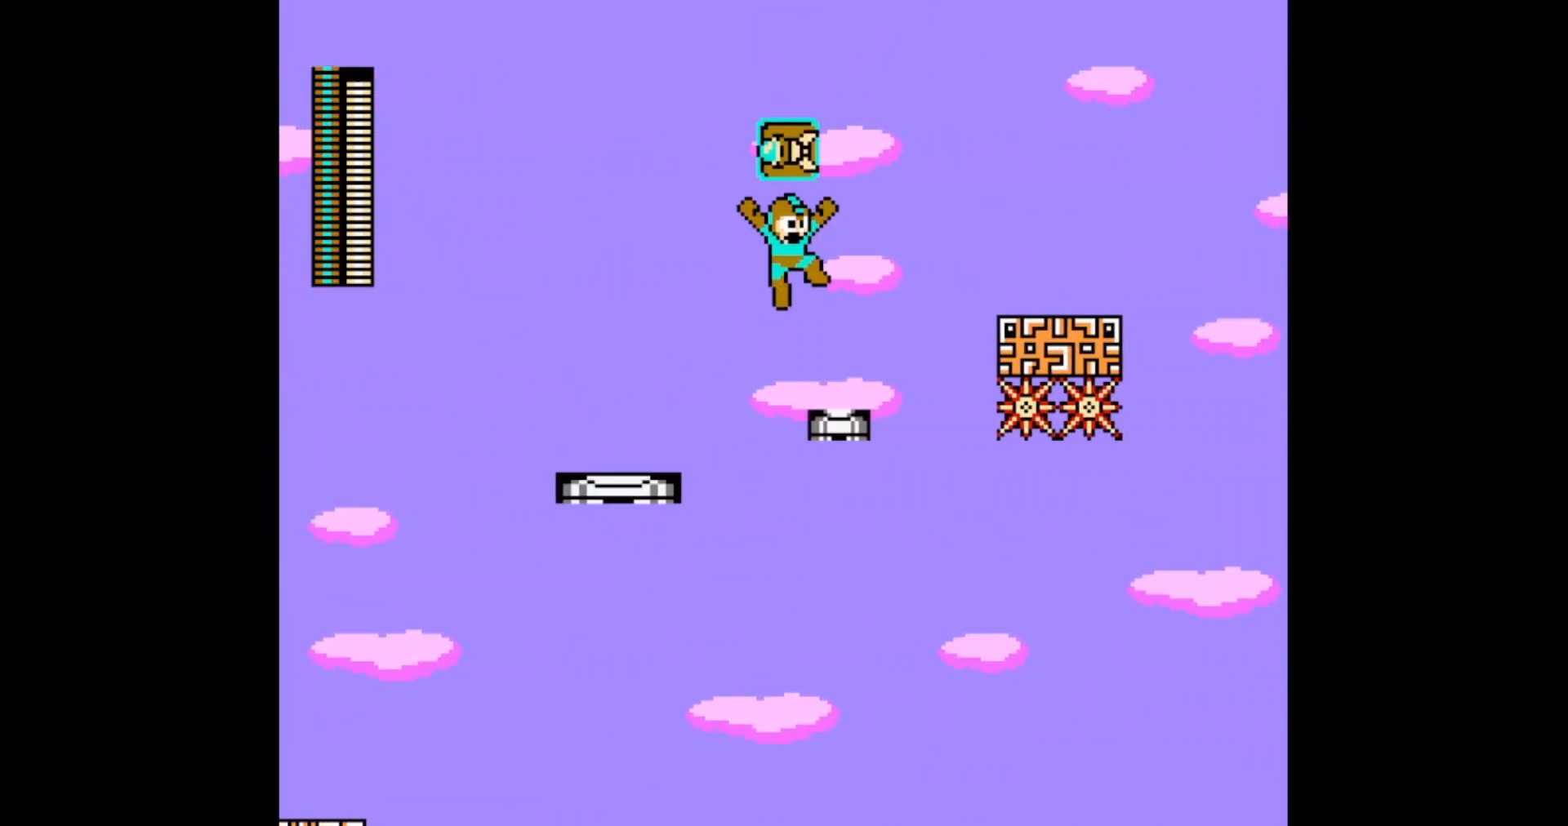
{"dt_ms": 500, "buttons": ["DPAD_RIGHT"], "events": [[217, "B", "down"], [467, "B", "up"]]}
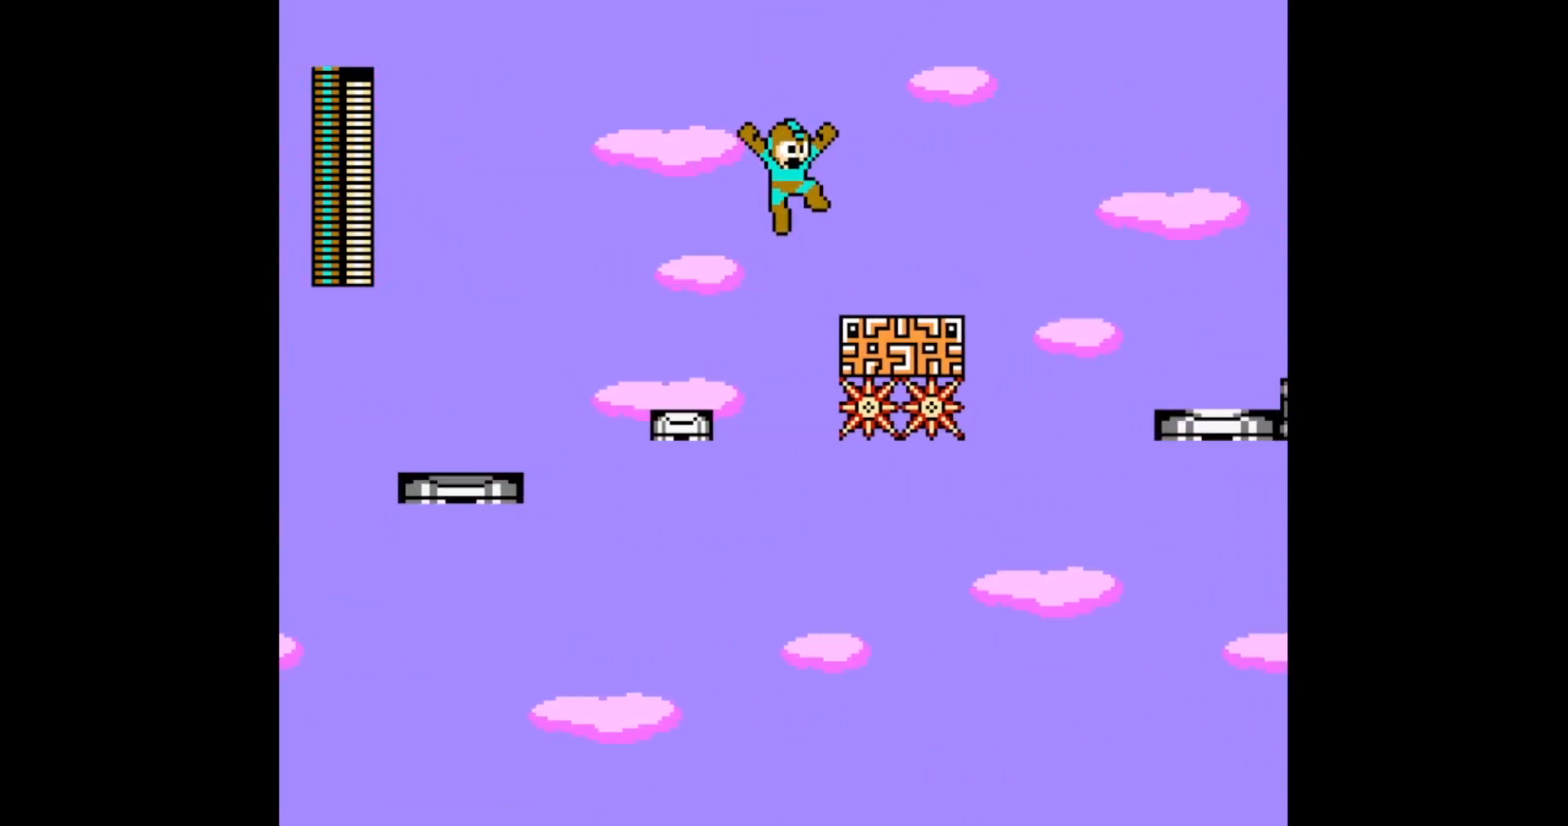
{"dt_ms": 500, "buttons": ["B", "DPAD_RIGHT"], "events": [[283, "C", "down"], [367, "C", "up"], [467, "B", "down"]]}
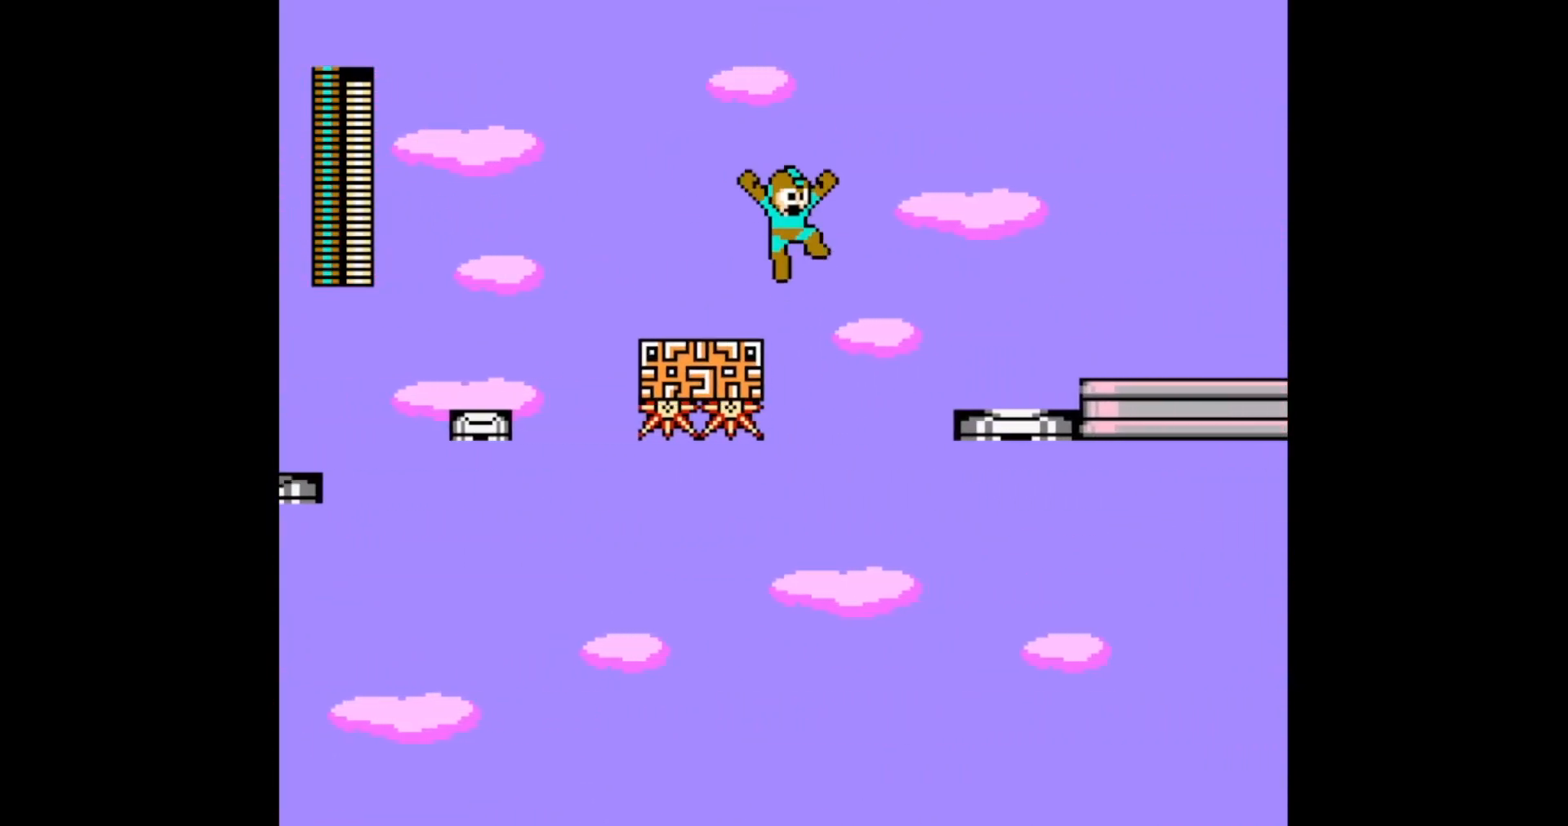
{"dt_ms": 500, "buttons": ["DPAD_RIGHT"], "events": [[233, "B", "up"]]}
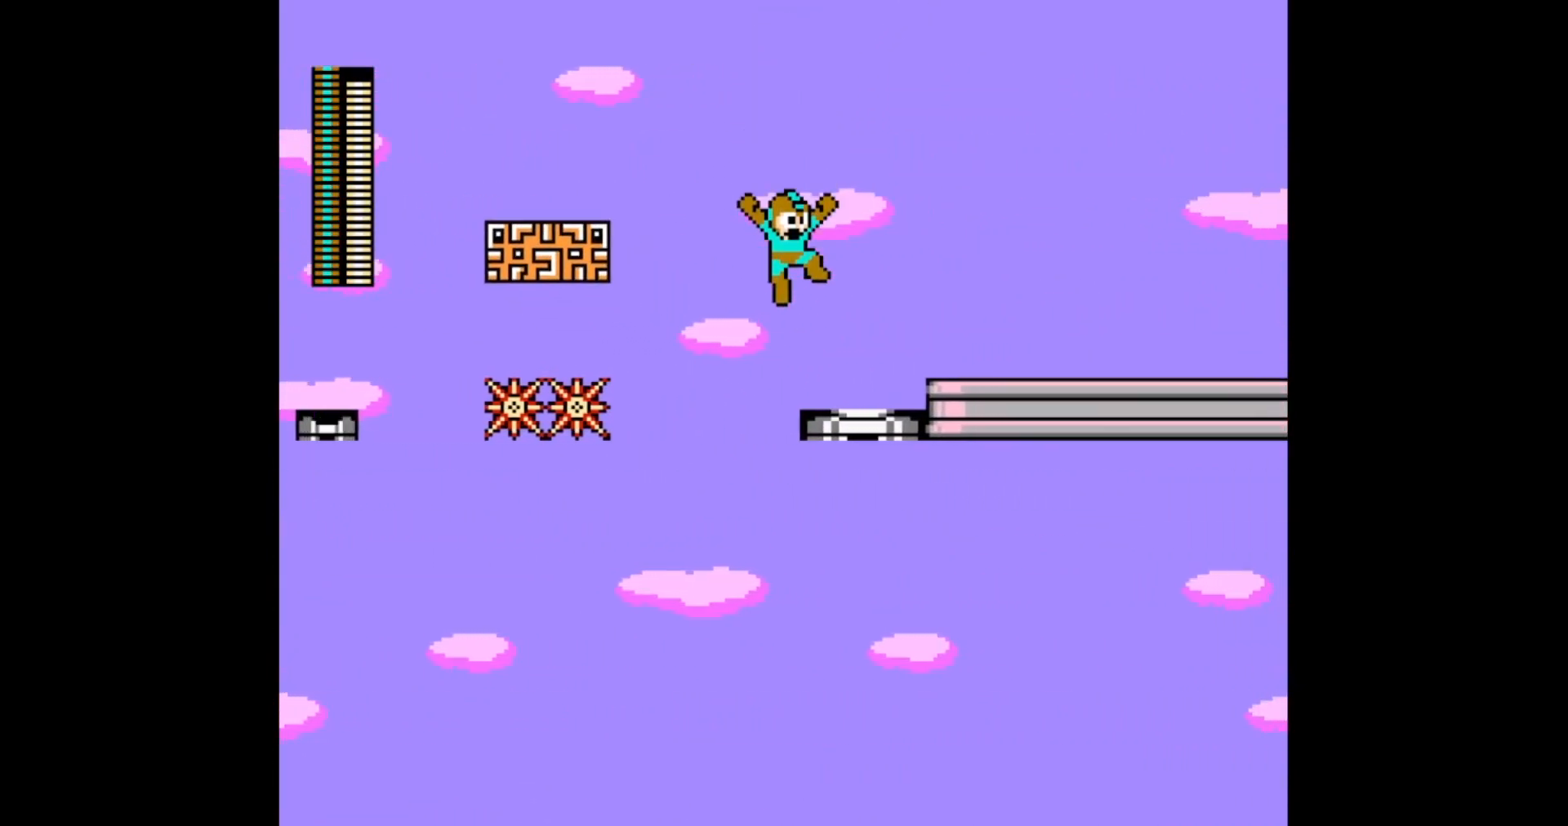
{"dt_ms": 500, "buttons": ["C", "DPAD_RIGHT"], "events": [[133, "B", "down"], [250, "B", "up"], [500, "C", "down"]]}